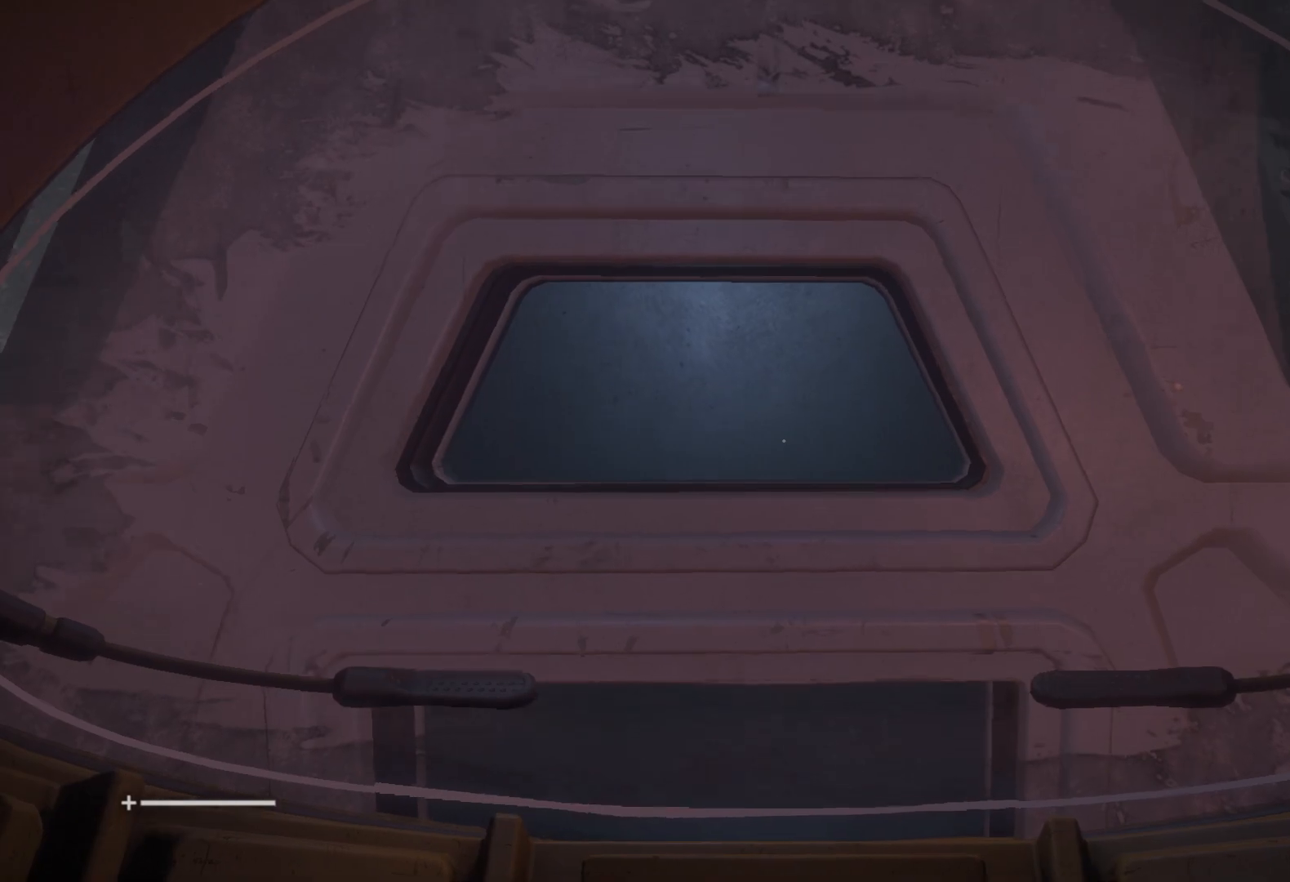
Gameplay with keyboard and mouse; each line is a JSON object with the keys and mouse buttons held at the frame after it. "events" lists presses ("down") and releases ("up") of "1", "2", "3", "4", "5", "6", "a", "alt", "c", "caps_lock", "ctrl", "d", "e", "f", "q", "r", "s", "shift", "space", "tab", "w", "x", "z", "mouse_left", "mouse_wheel" and "mouse_right" between this image and that frame as [ms after this image, input, new state], when the widget could be followed in between. "mouse_left", "mouse_wheel", "mouse_right" = the "left", "wheel", "right" buttons of the "mouse" list. No other keys are recorded. "wheel" means that the mouse wheel is clicked or scrolled. Mouse movement is not recorded.
{"keys": ["w"], "mouse": [], "events": []}
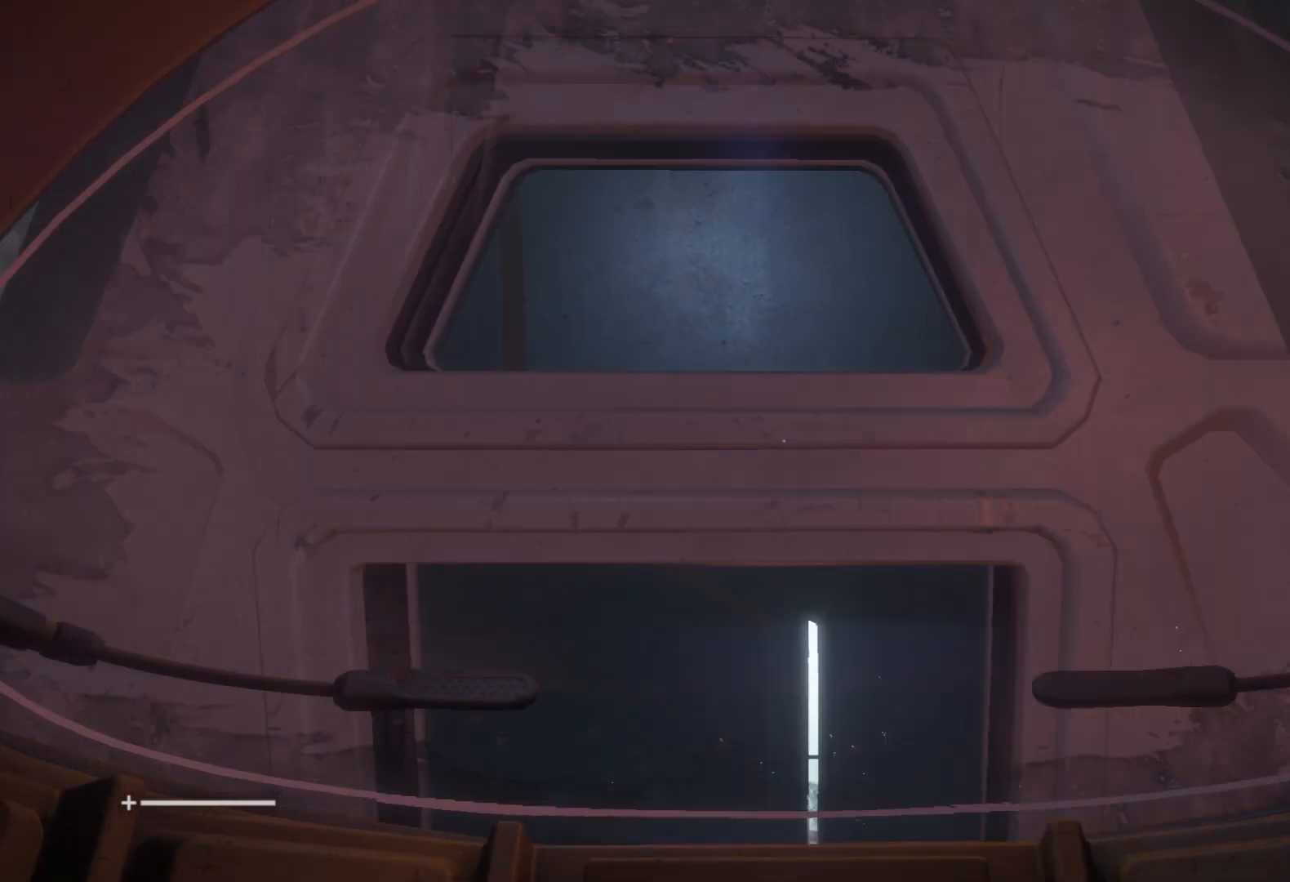
{"keys": ["w"], "mouse": [], "events": []}
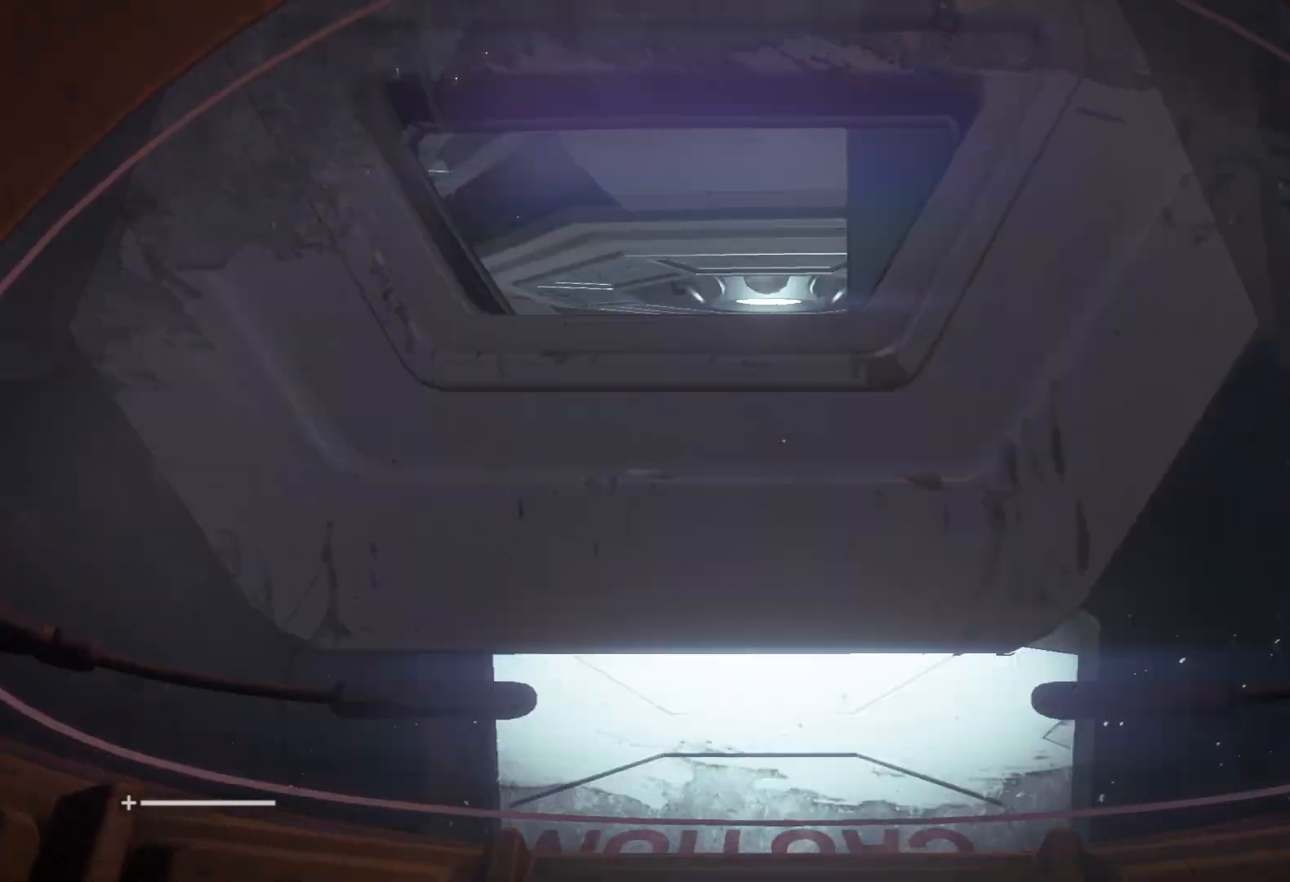
{"keys": ["w"], "mouse": [], "events": []}
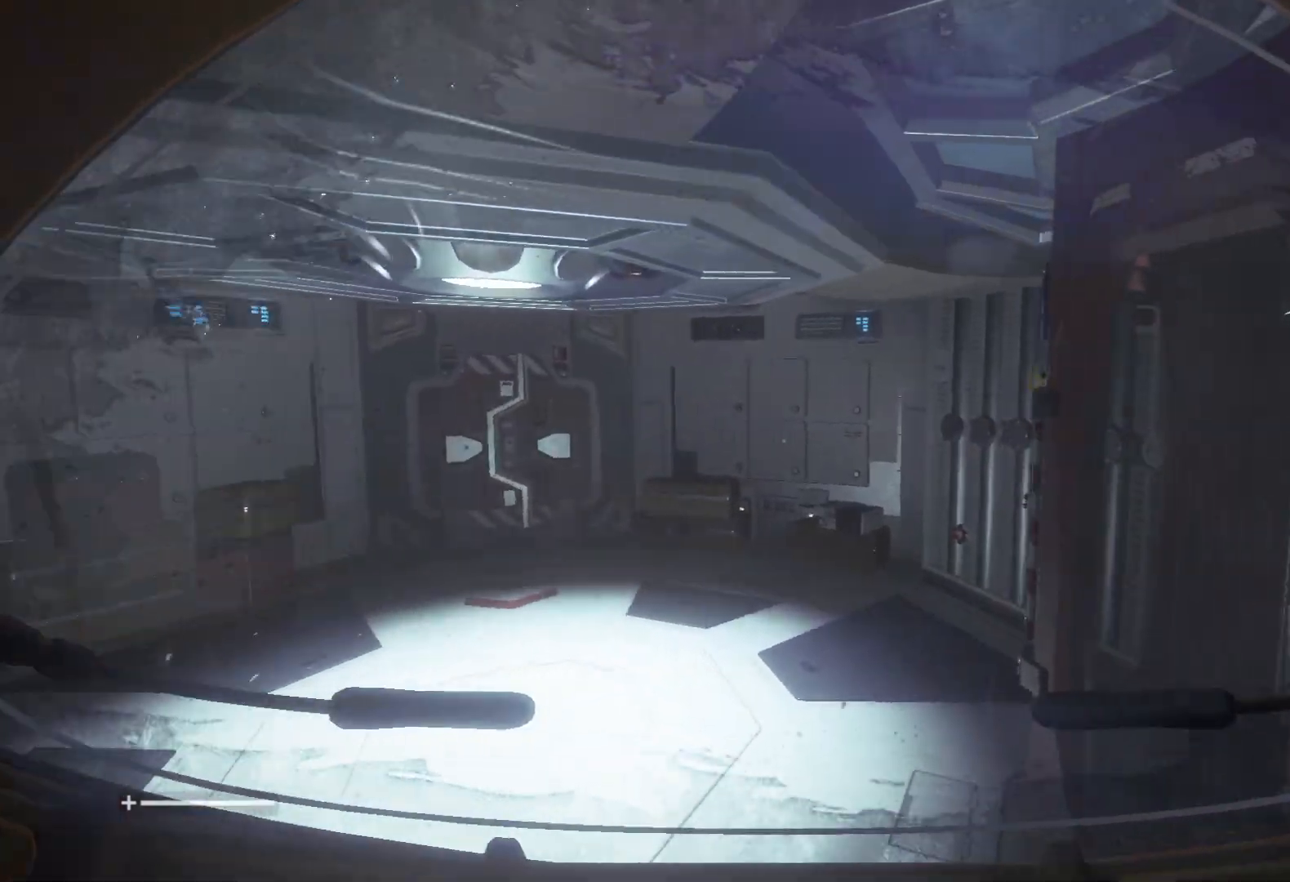
{"keys": ["w"], "mouse": [], "events": [[267, "e", "down"], [367, "e", "up"], [400, "e", "down"], [500, "e", "up"]]}
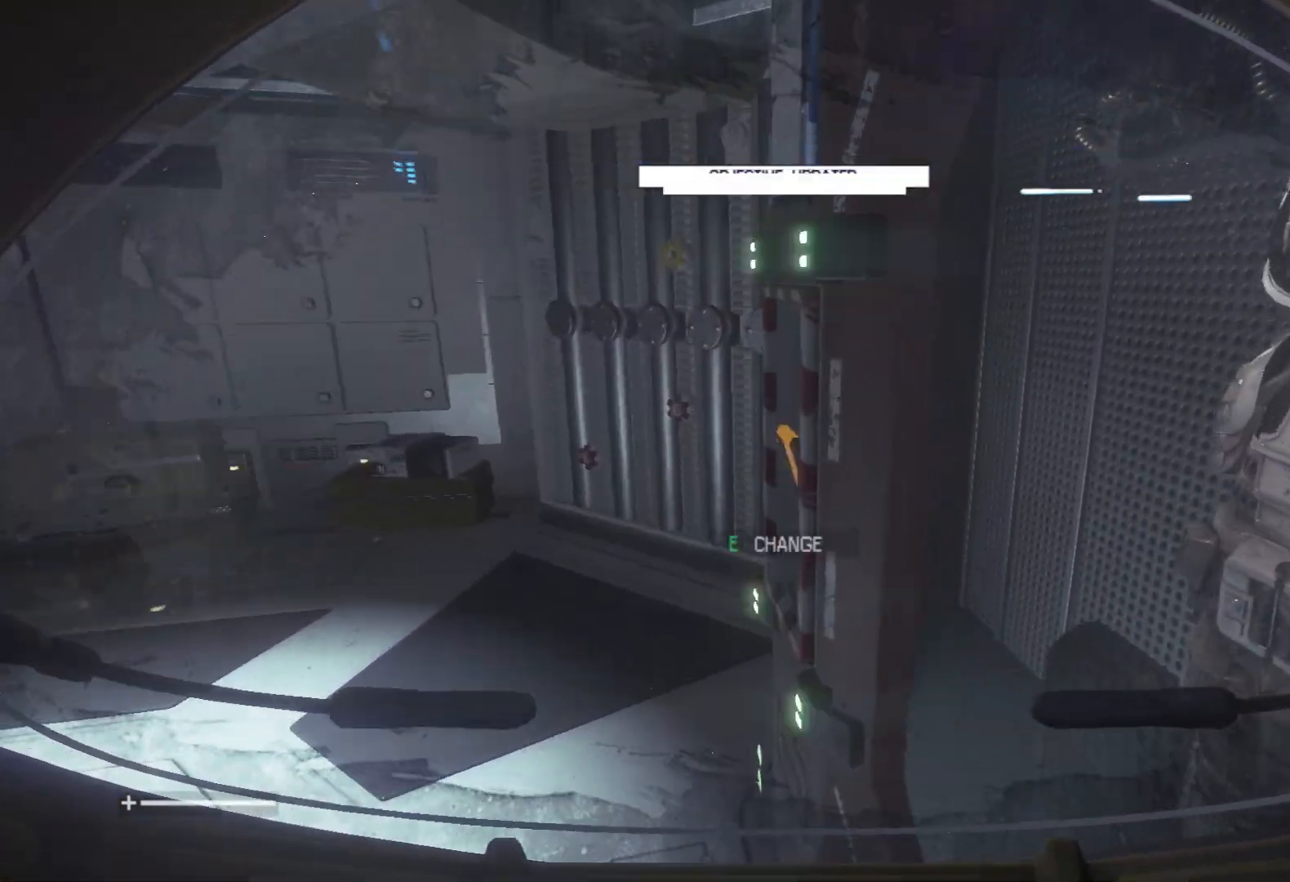
{"keys": ["a"], "mouse": [], "events": [[100, "e", "down"], [150, "e", "up"], [233, "e", "down"], [333, "e", "up"], [383, "a", "down"], [383, "w", "up"]]}
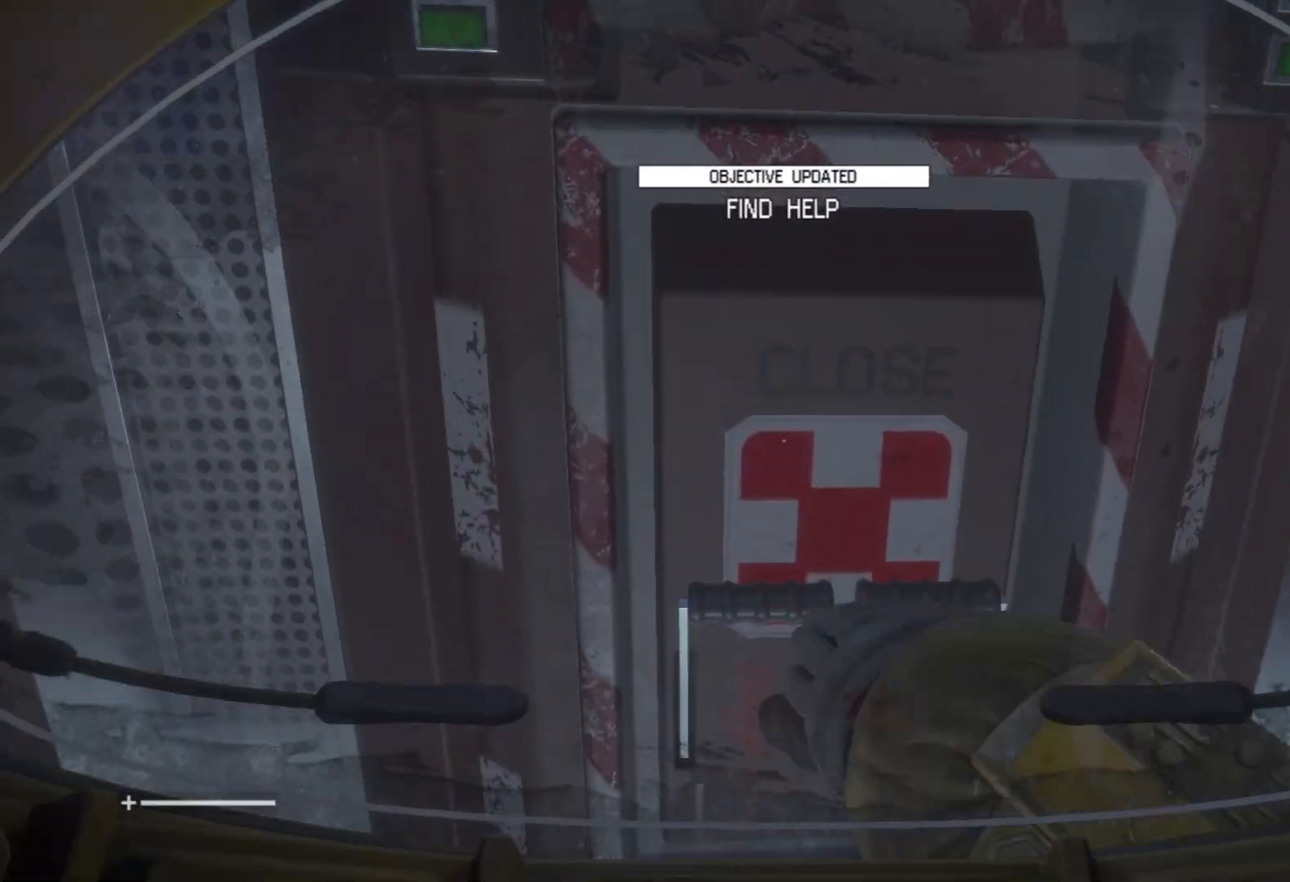
{"keys": ["a", "s", "shift"], "mouse": [], "events": [[17, "s", "down"], [483, "shift", "down"]]}
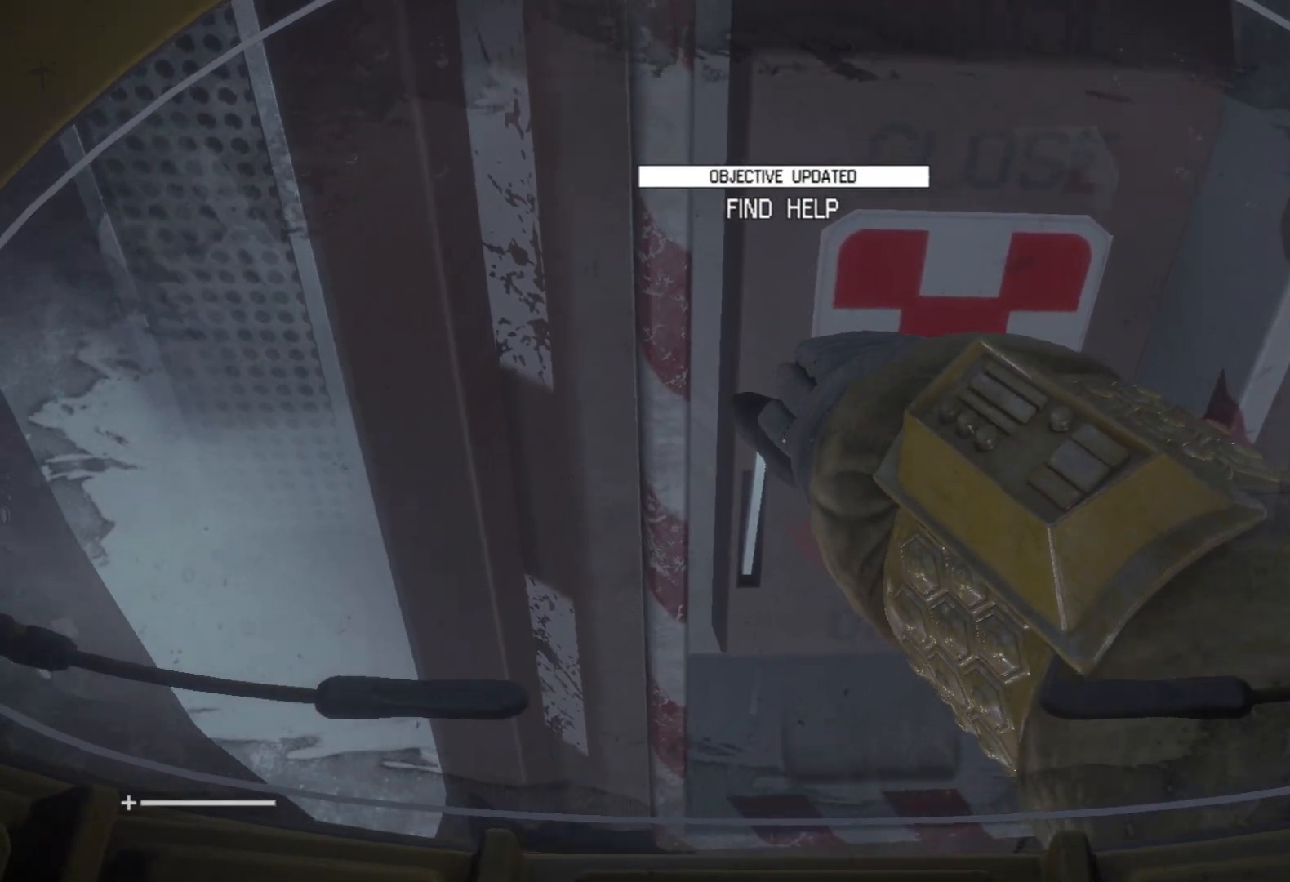
{"keys": ["a", "s", "shift"], "mouse": [], "events": []}
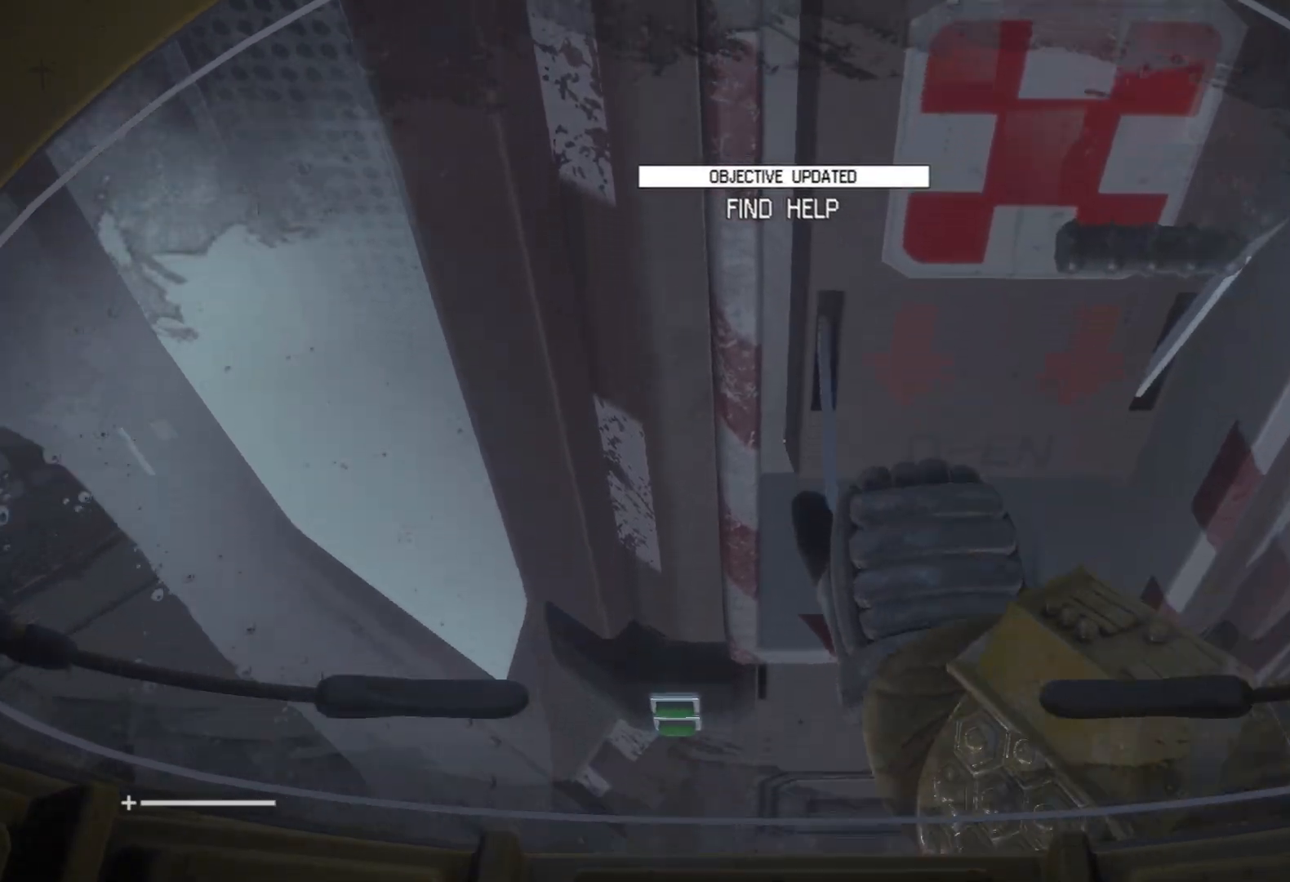
{"keys": ["a", "s", "shift"], "mouse": [], "events": []}
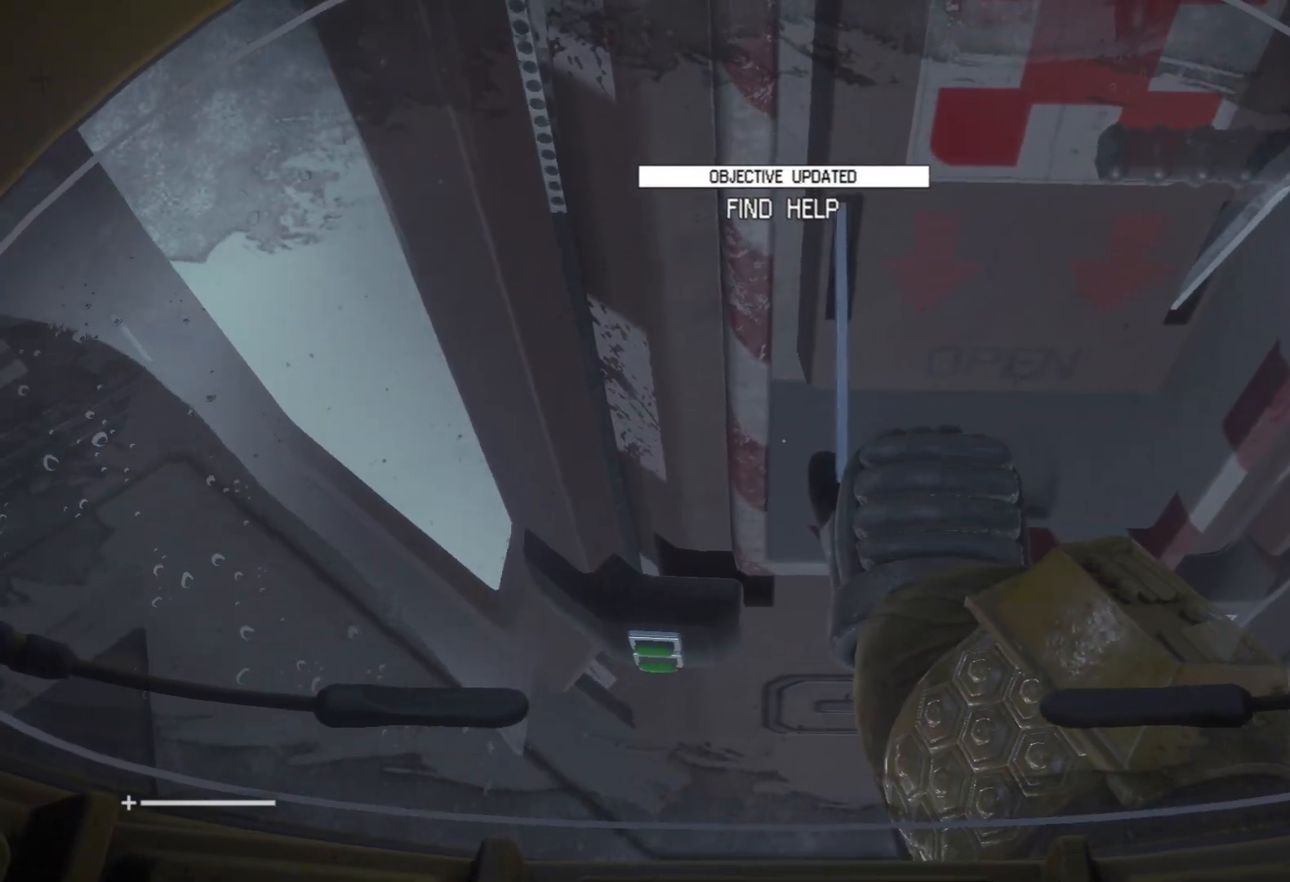
{"keys": ["a", "s", "shift"], "mouse": [], "events": []}
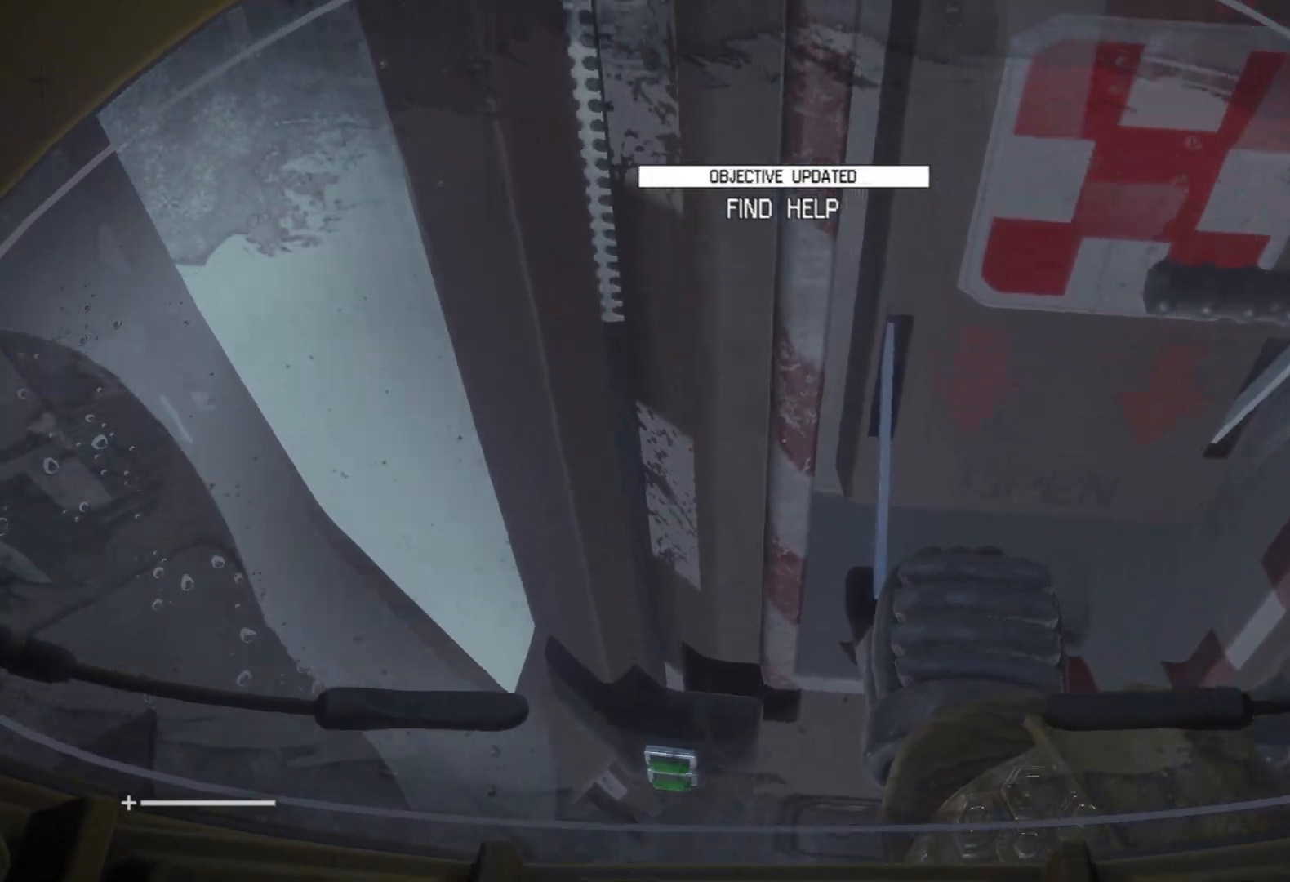
{"keys": ["a", "s", "shift"], "mouse": [], "events": []}
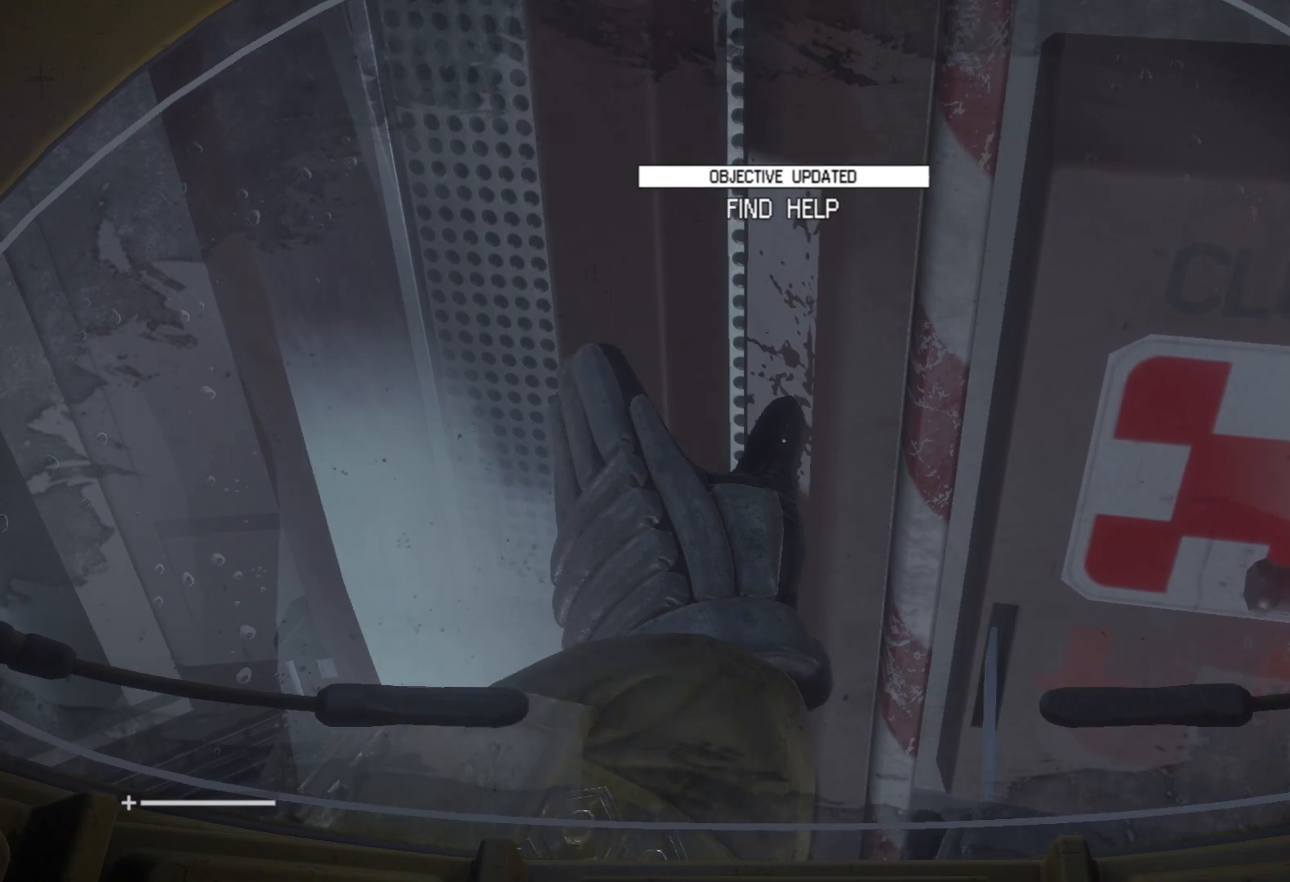
{"keys": ["a", "s", "shift"], "mouse": [], "events": []}
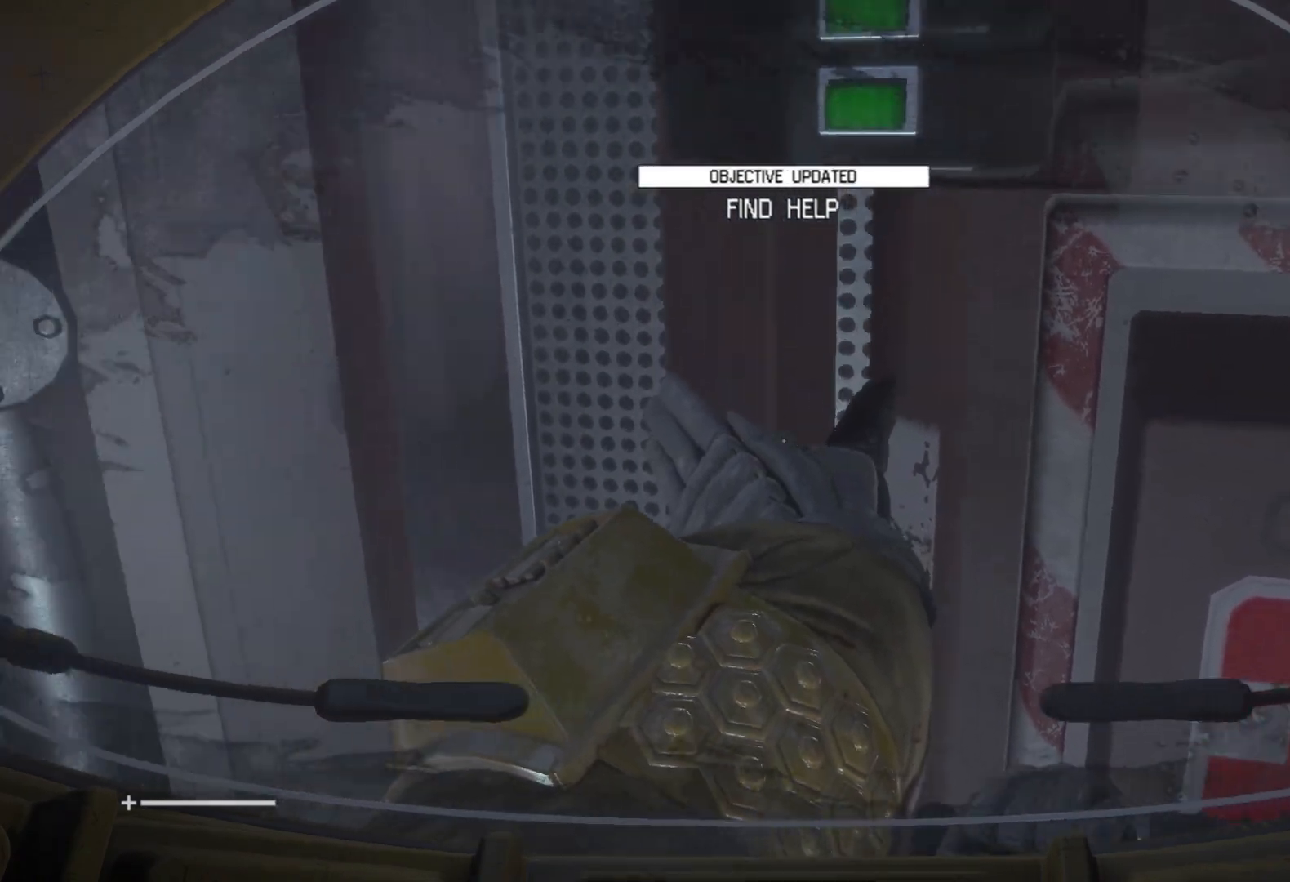
{"keys": ["a", "s", "shift"], "mouse": [], "events": []}
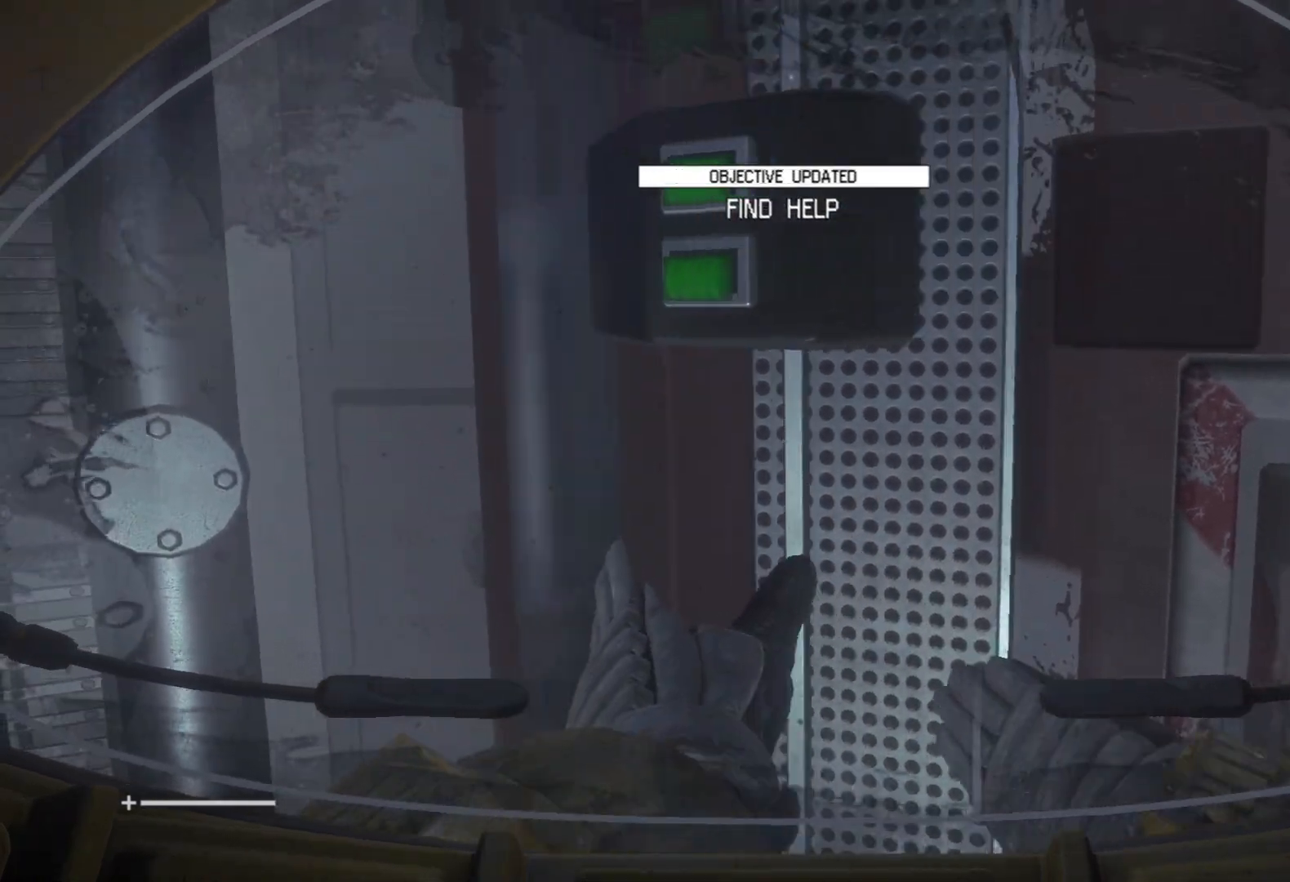
{"keys": ["a", "s", "shift"], "mouse": [], "events": []}
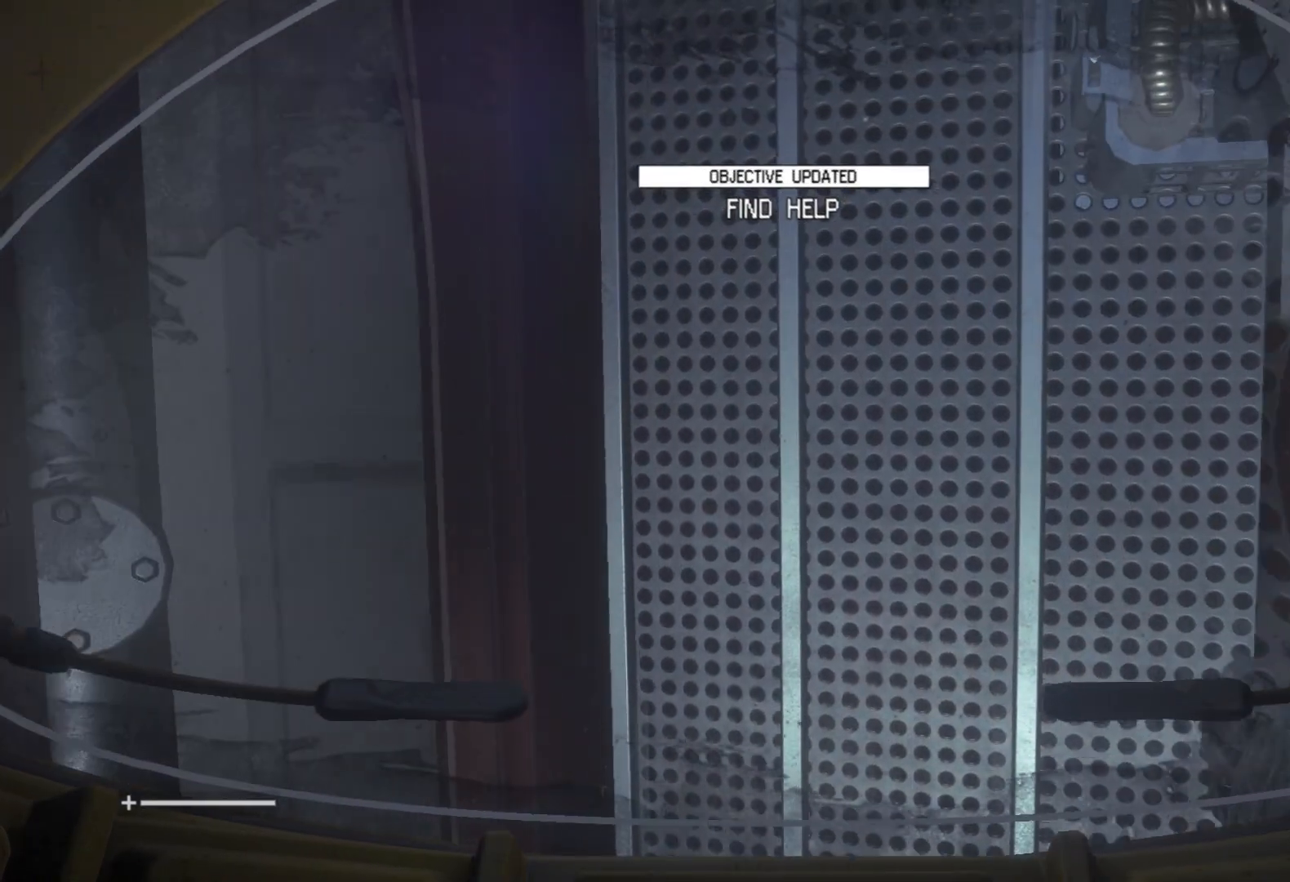
{"keys": ["a", "s", "shift"], "mouse": [], "events": []}
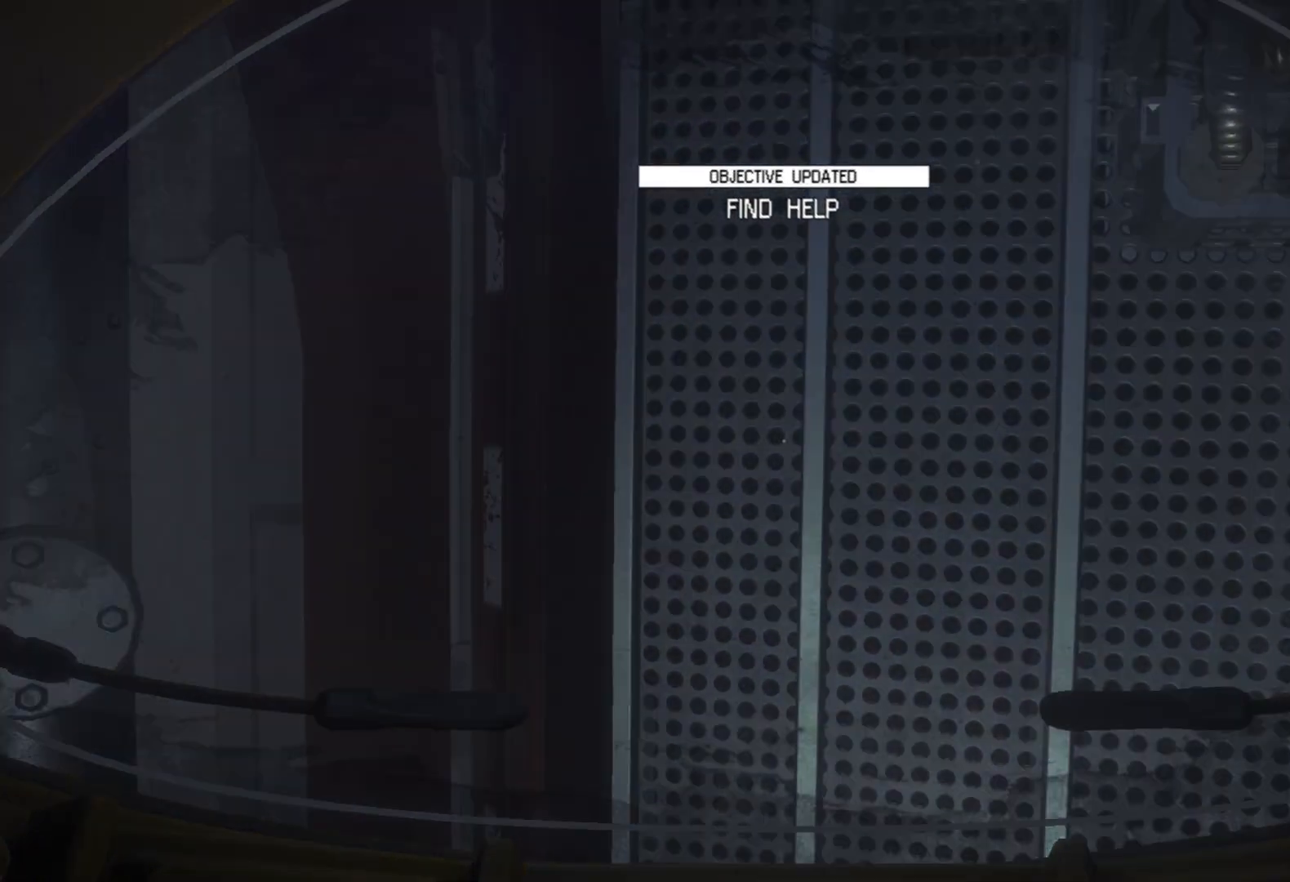
{"keys": ["a", "s", "shift"], "mouse": [], "events": []}
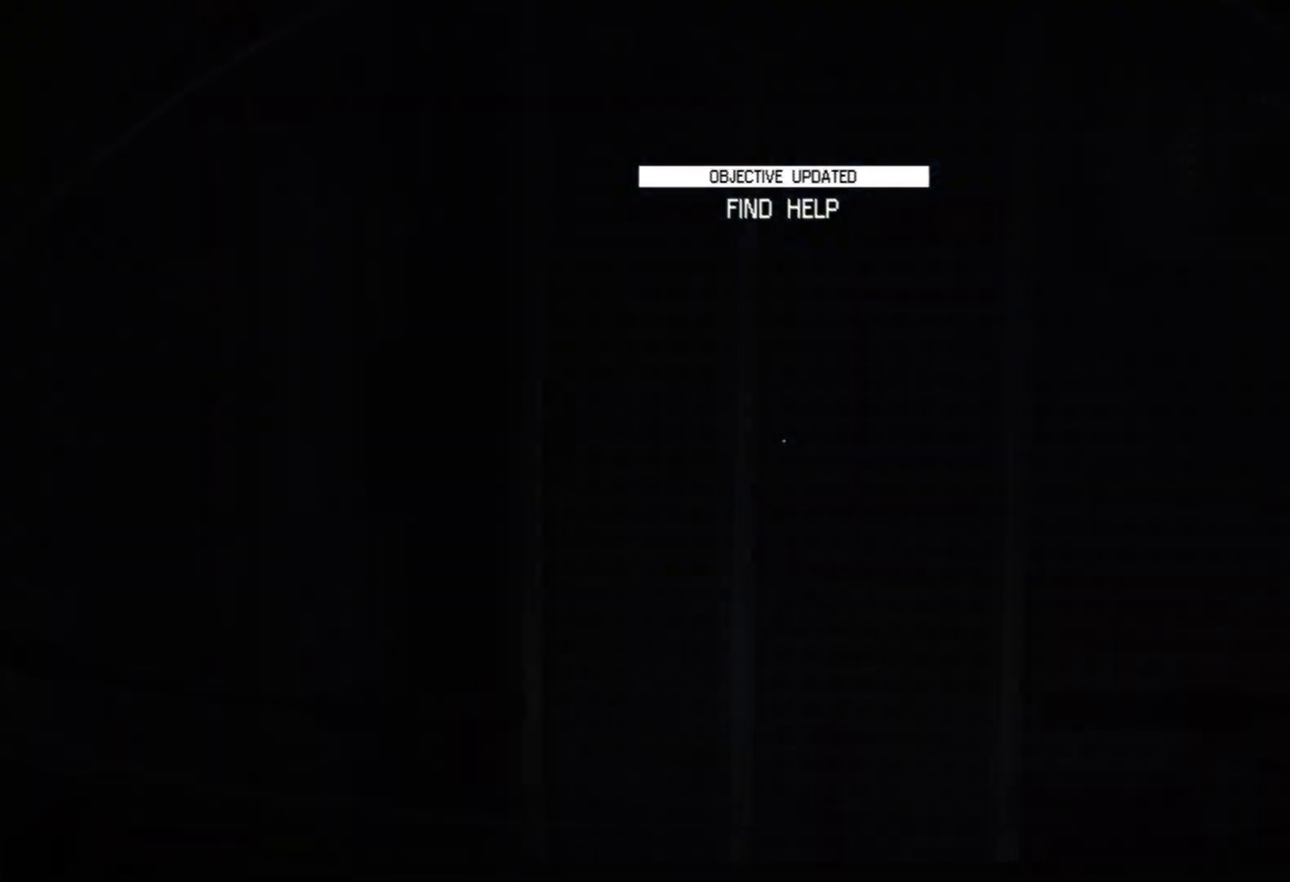
{"keys": ["a", "s", "shift"], "mouse": [], "events": []}
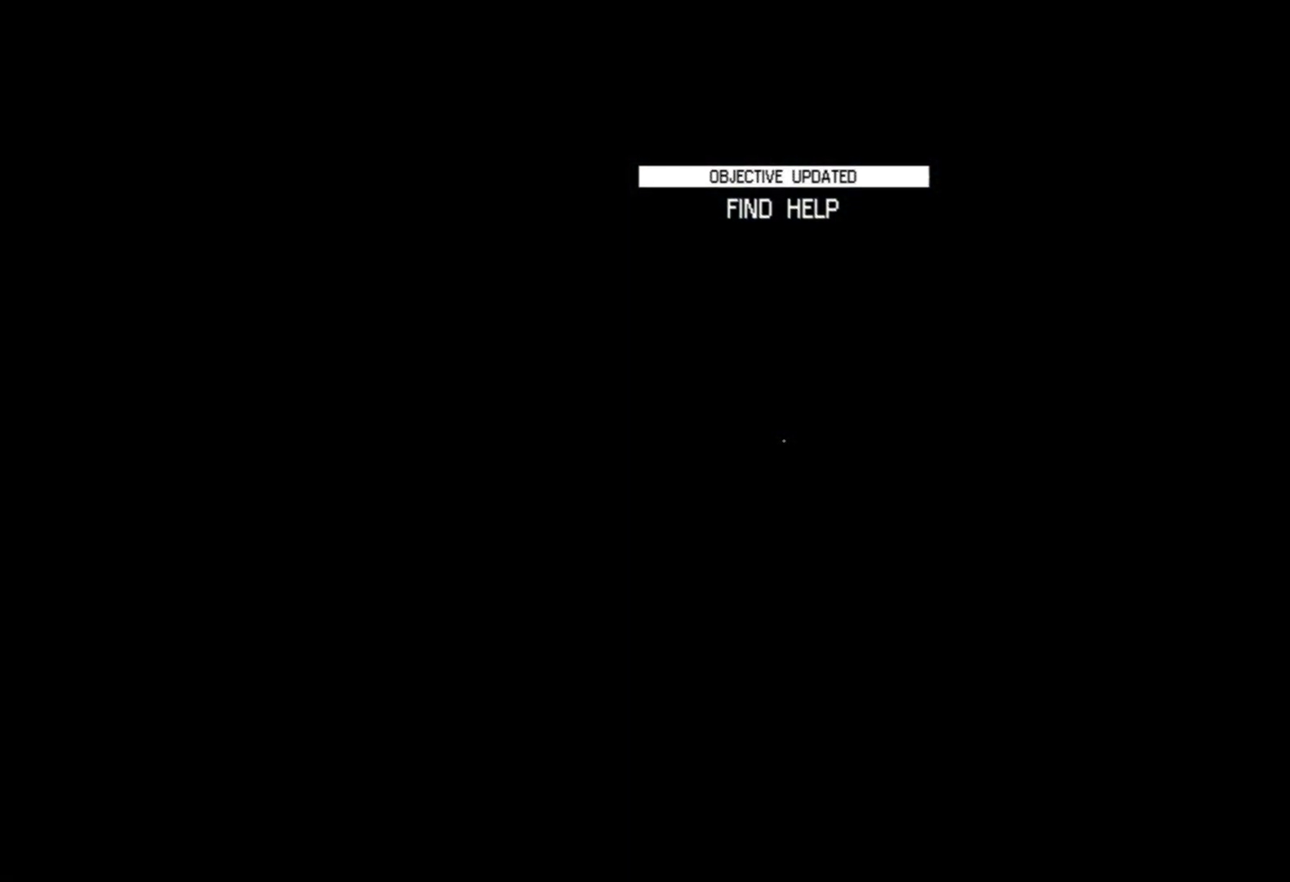
{"keys": ["a", "s", "shift"], "mouse": [], "events": []}
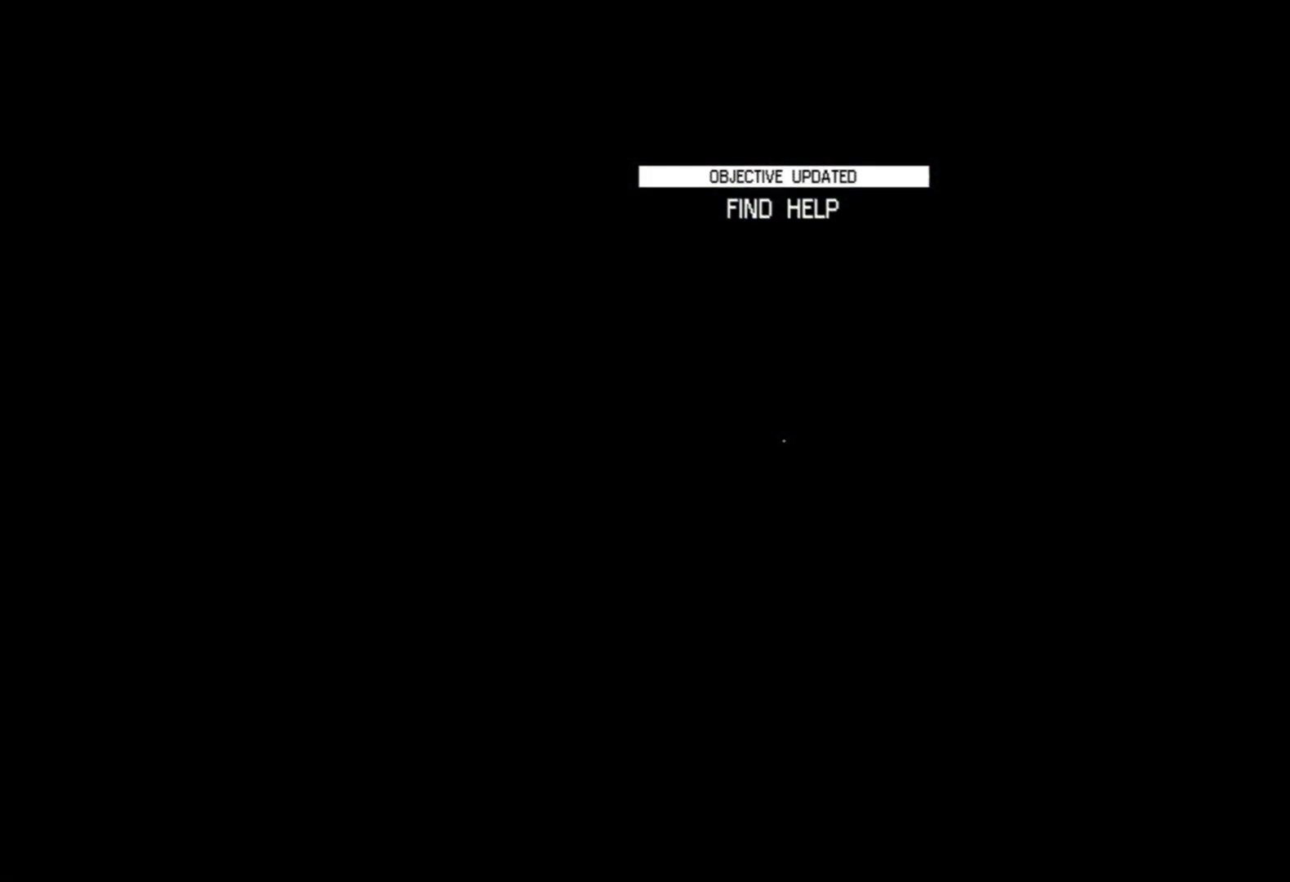
{"keys": ["a", "s", "shift"], "mouse": [], "events": []}
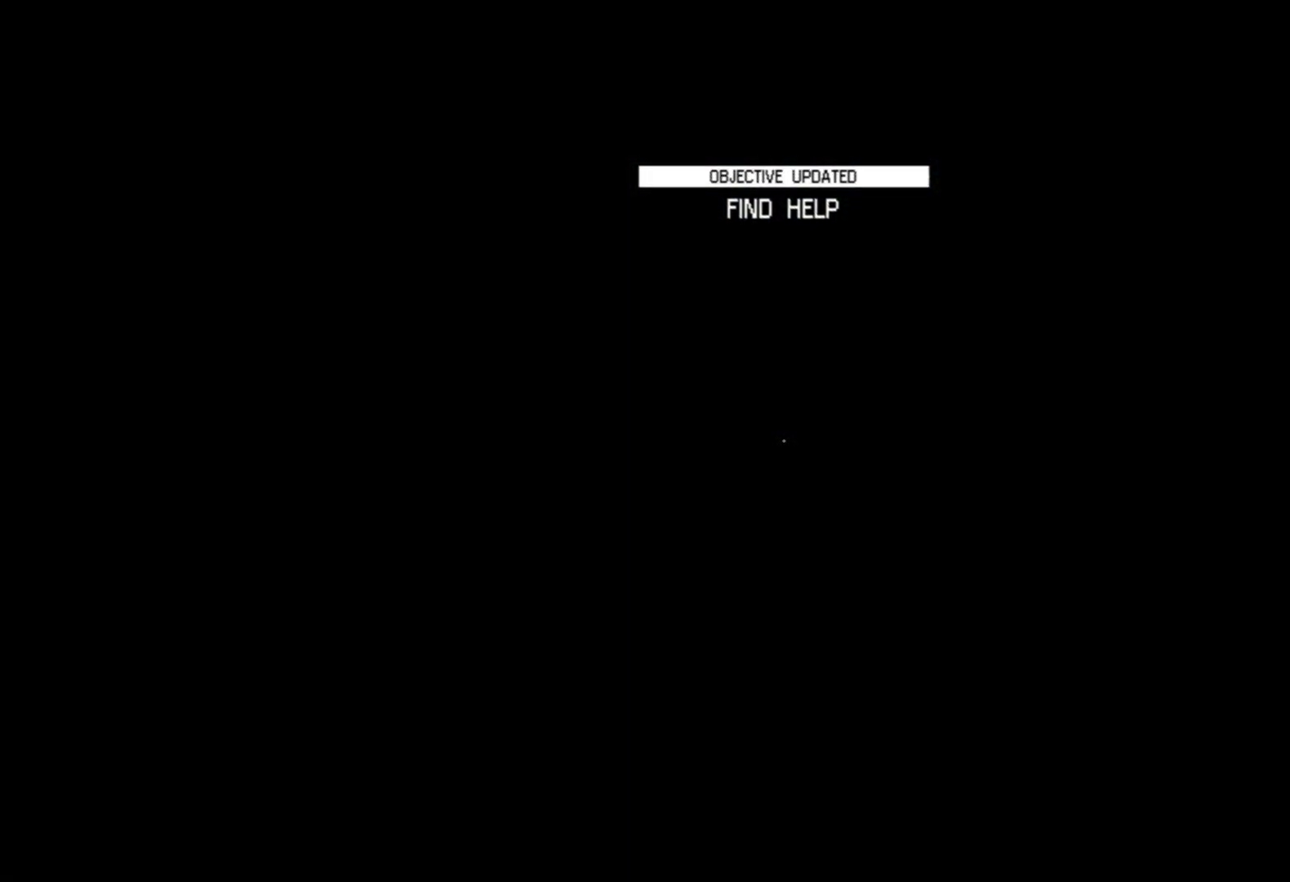
{"keys": ["a", "s", "shift"], "mouse": [], "events": []}
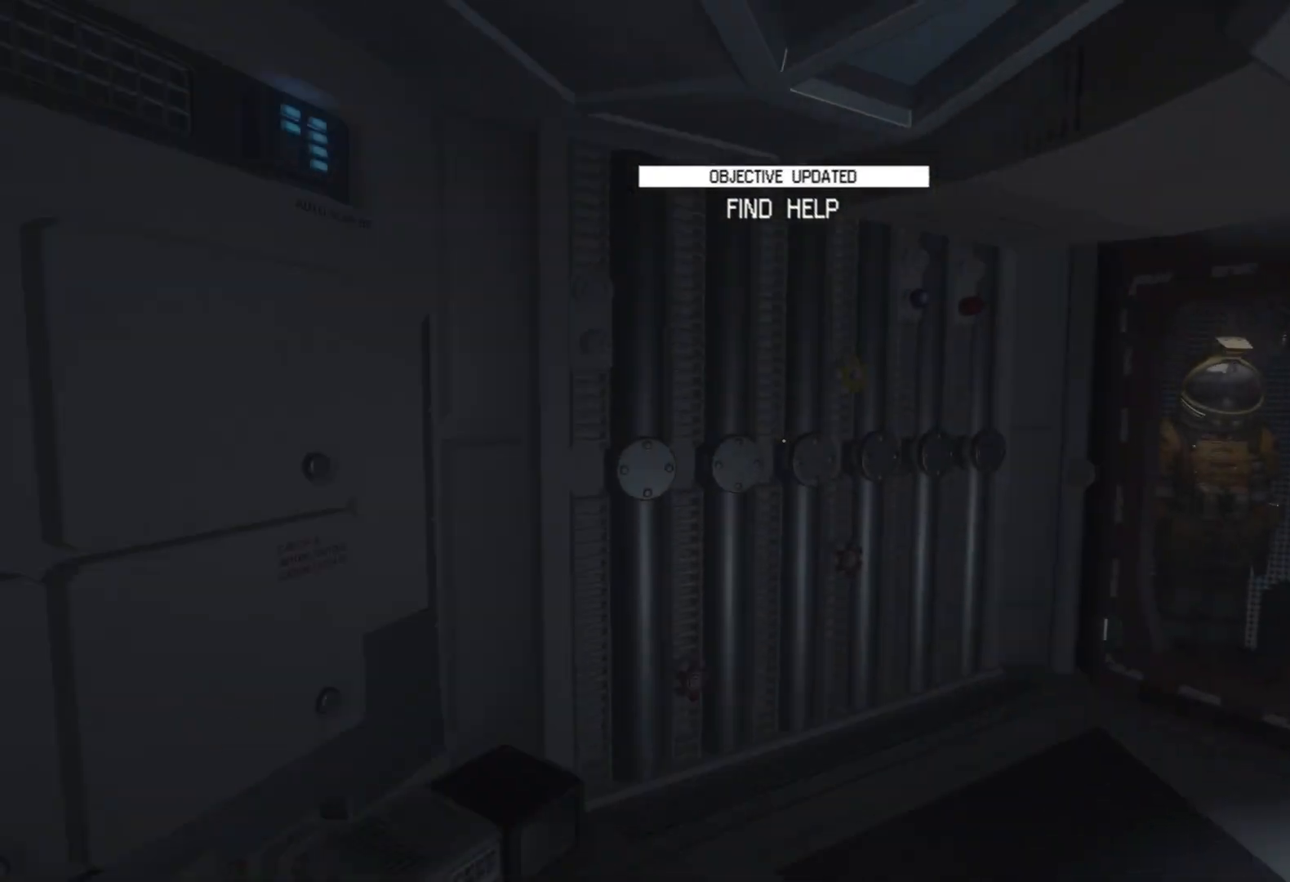
{"keys": ["shift", "w"], "mouse": [], "events": [[100, "s", "up"], [233, "w", "down"], [283, "a", "up"]]}
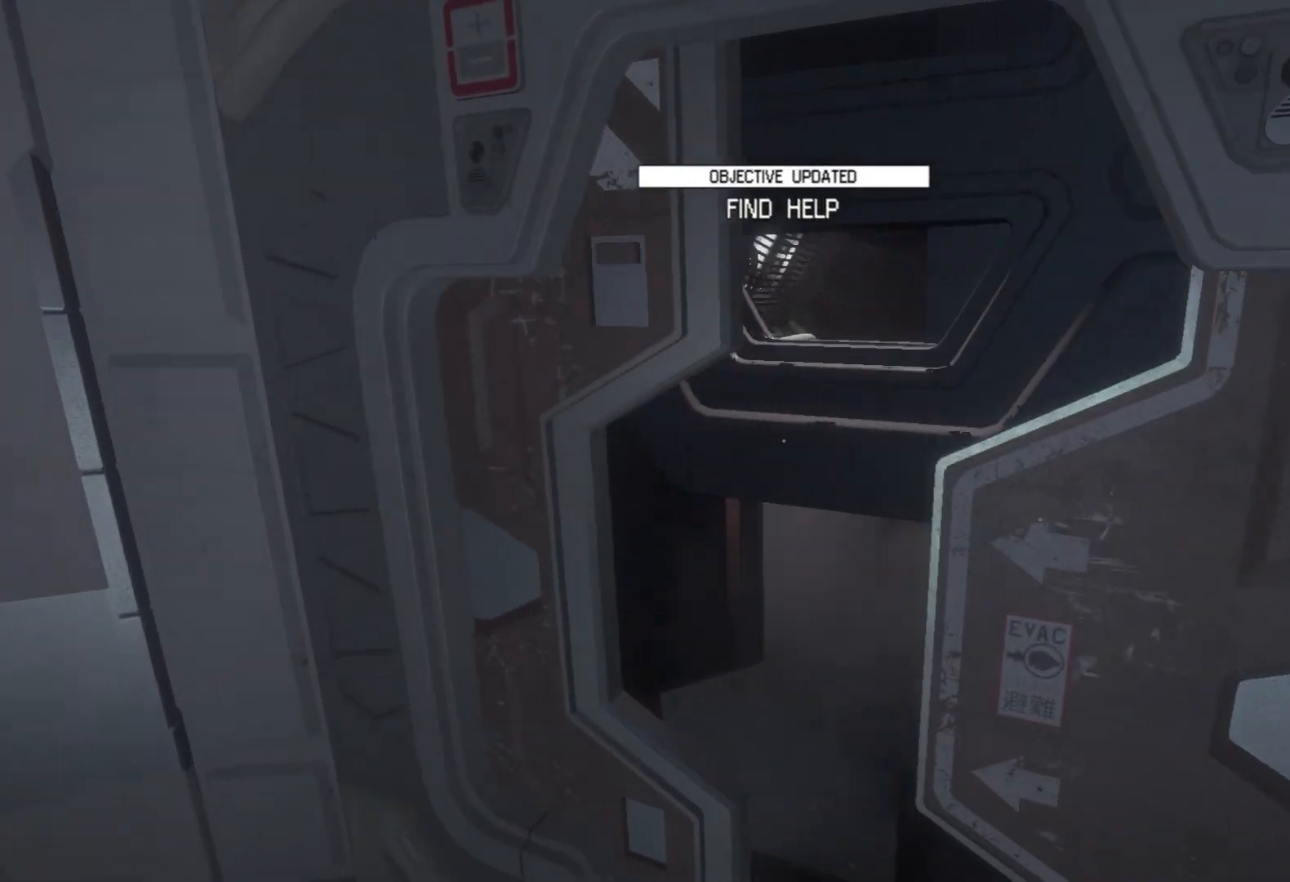
{"keys": ["shift", "w"], "mouse": [], "events": []}
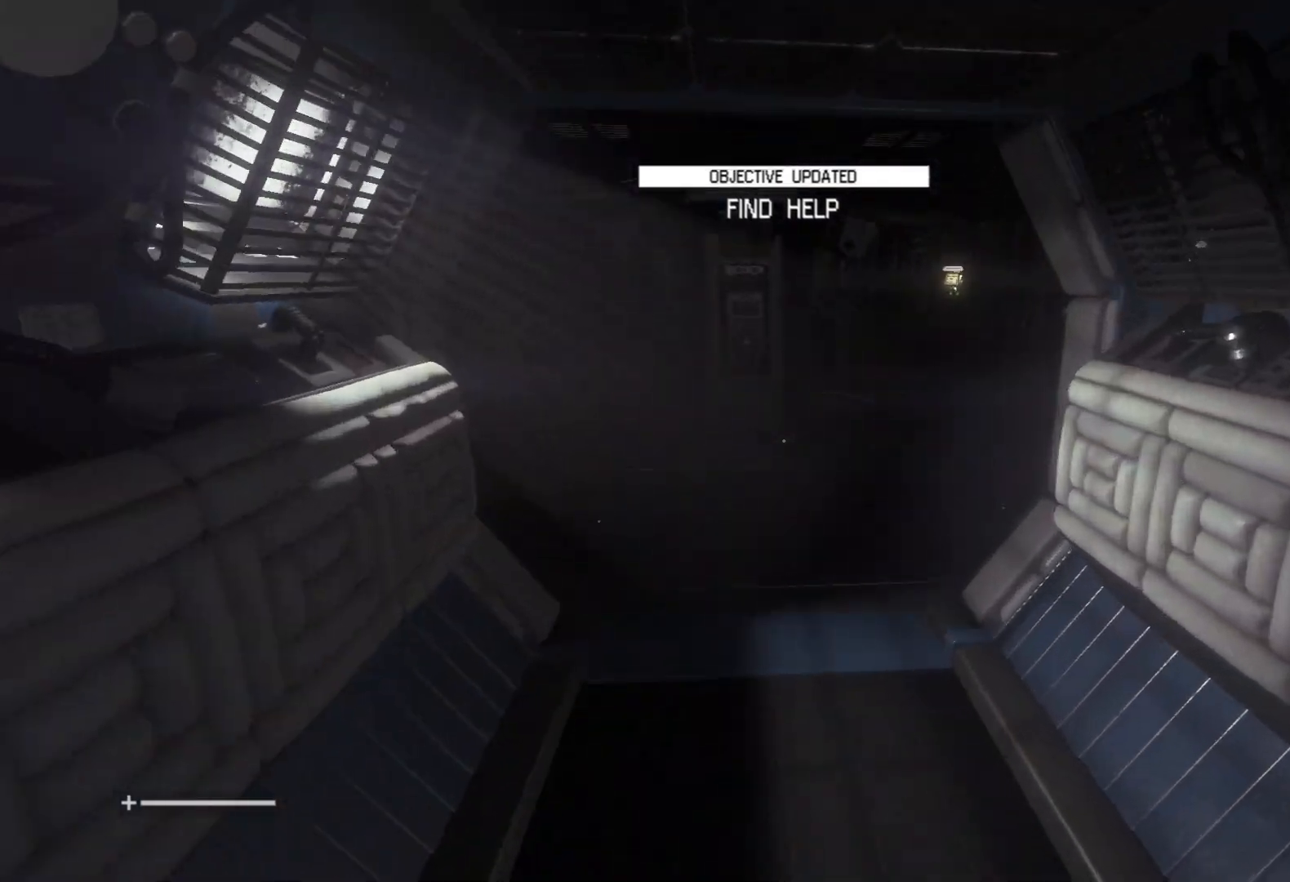
{"keys": ["shift", "w"], "mouse": [], "events": []}
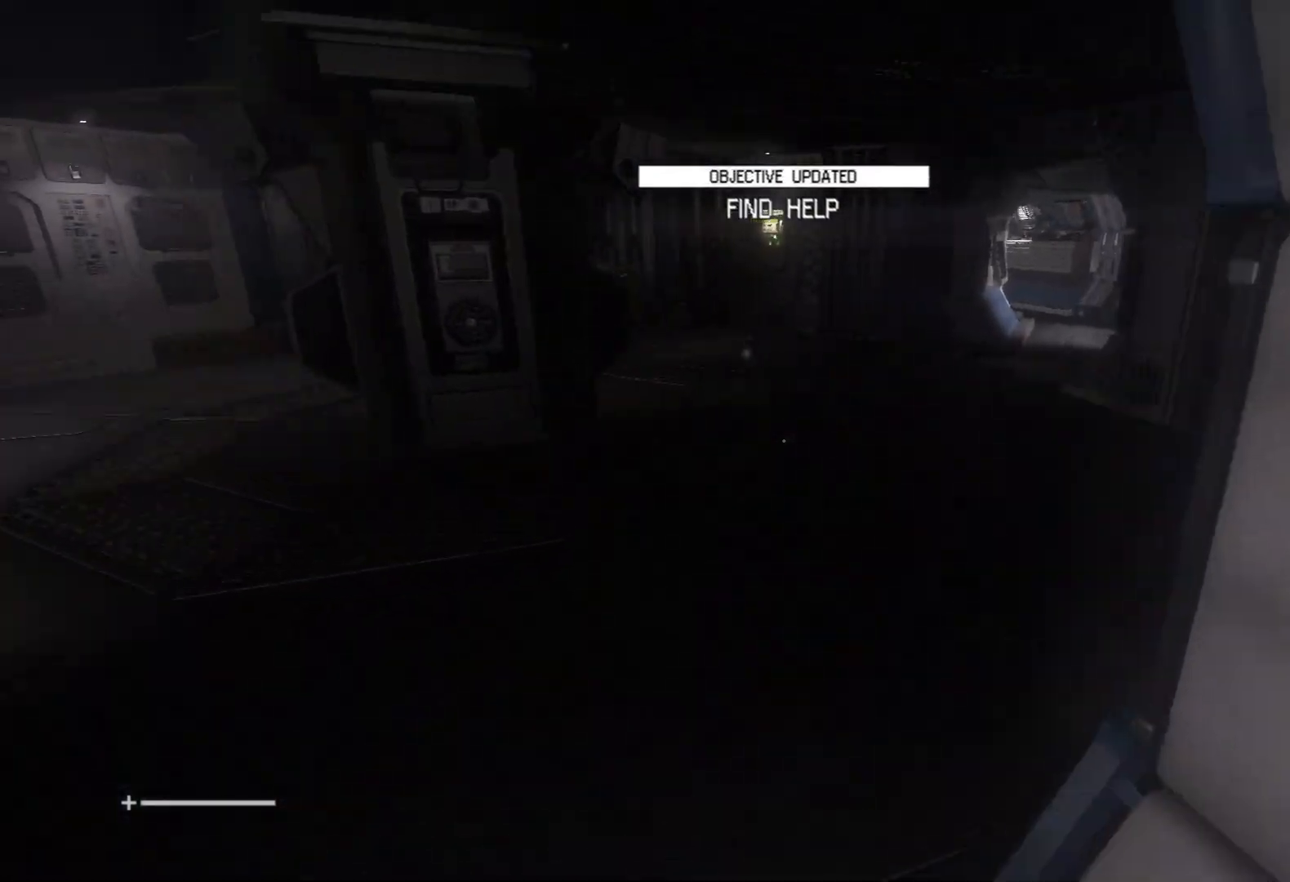
{"keys": ["shift", "w"], "mouse": [], "events": []}
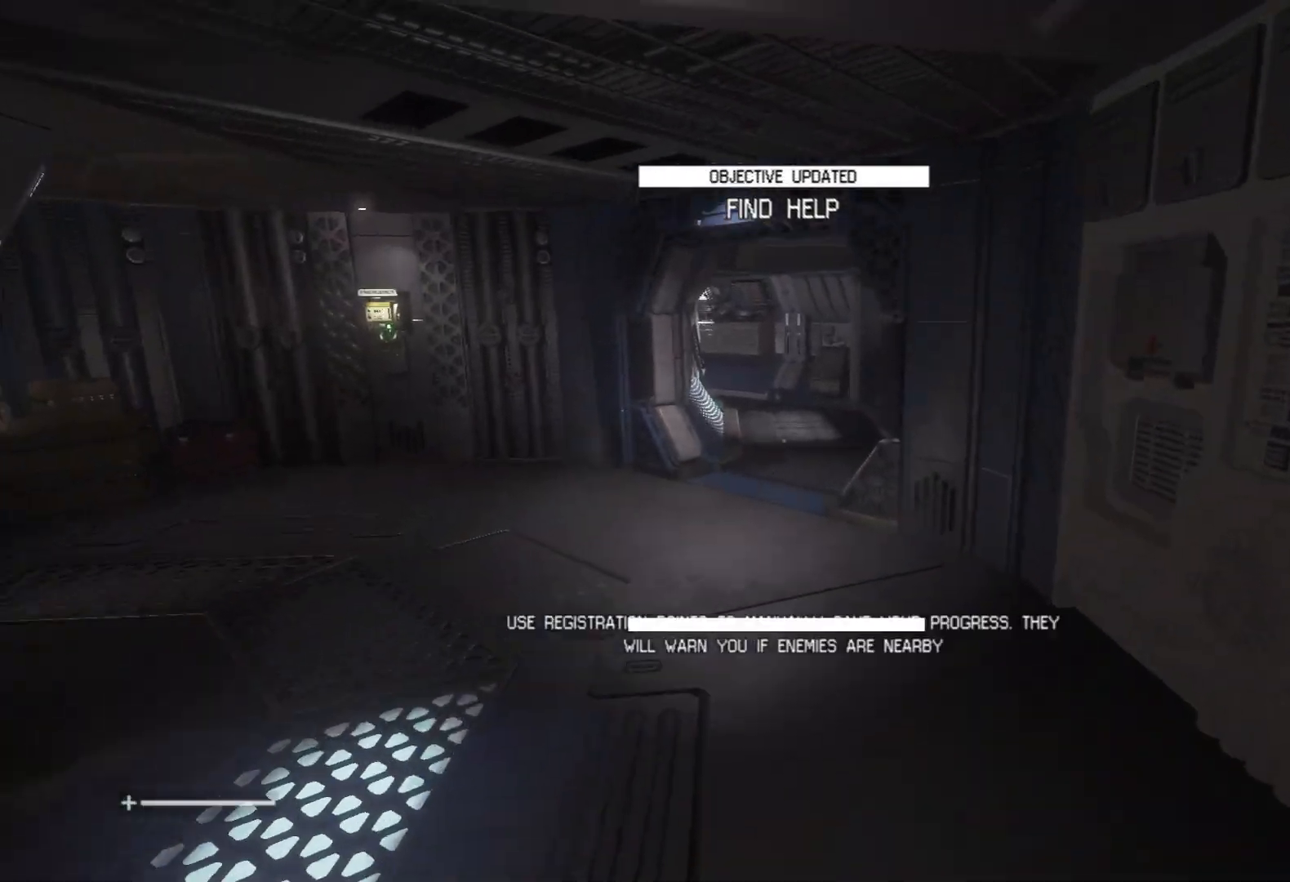
{"keys": ["shift", "w"], "mouse": [], "events": []}
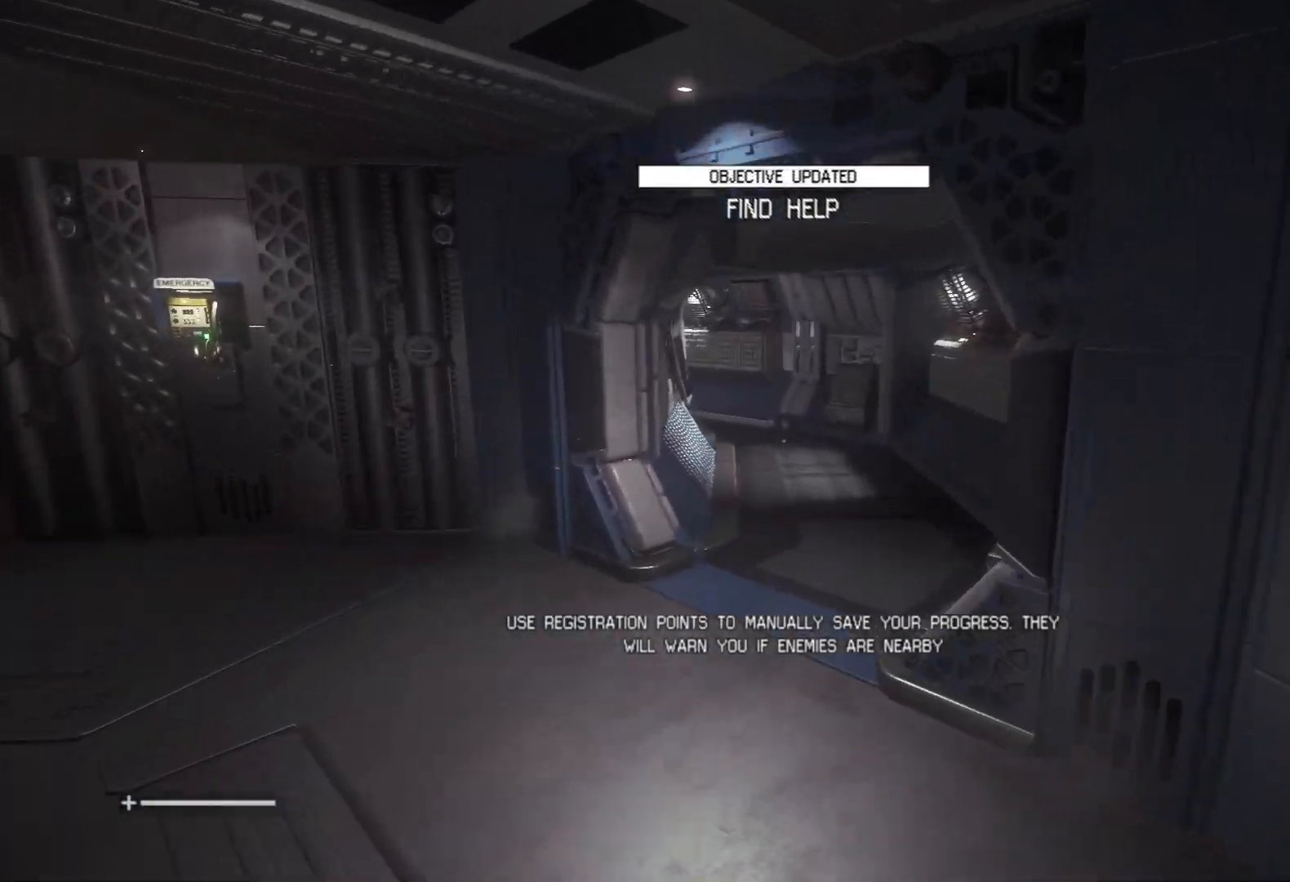
{"keys": ["shift", "w"], "mouse": [], "events": []}
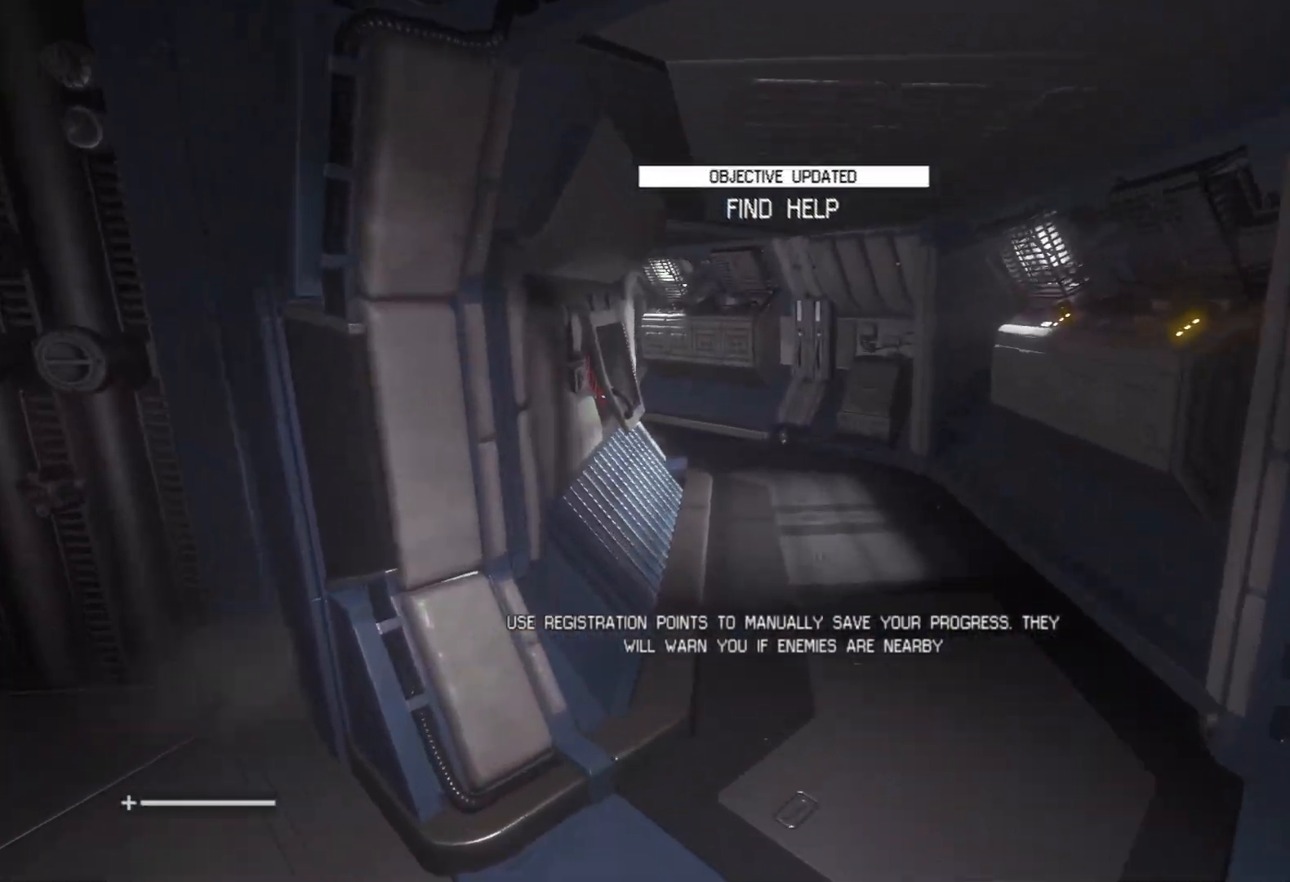
{"keys": ["shift", "w"], "mouse": [], "events": []}
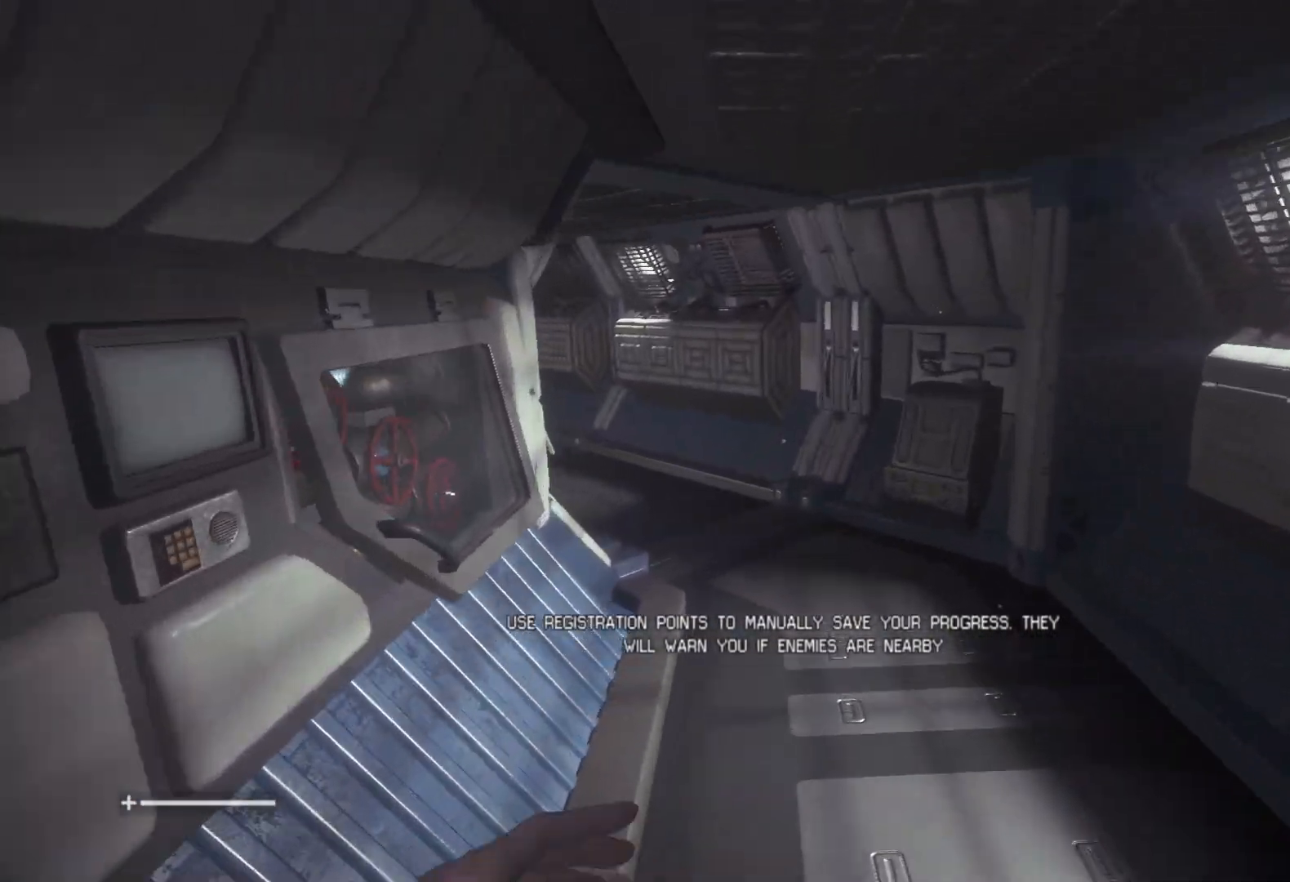
{"keys": ["shift", "w"], "mouse": [], "events": []}
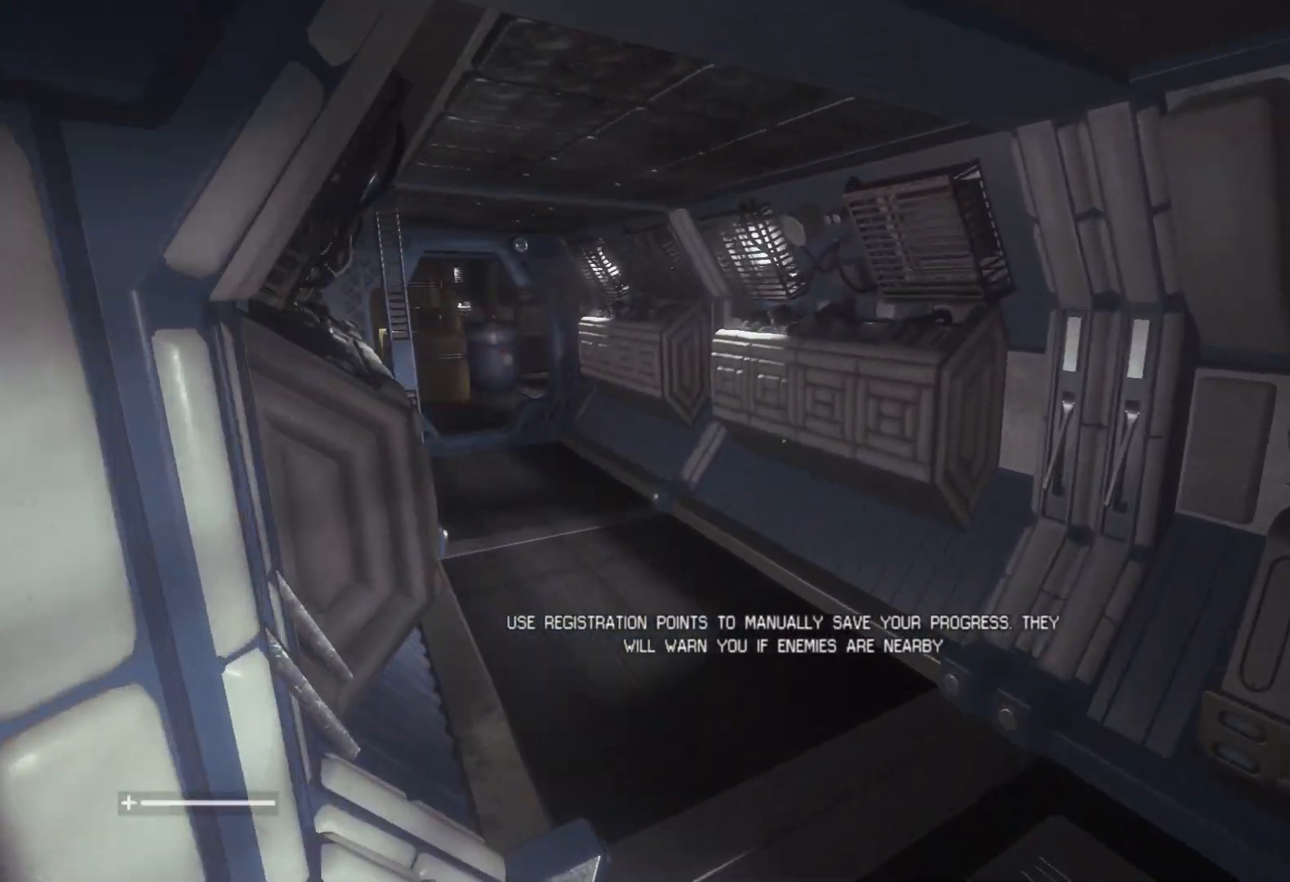
{"keys": ["shift", "w"], "mouse": [], "events": []}
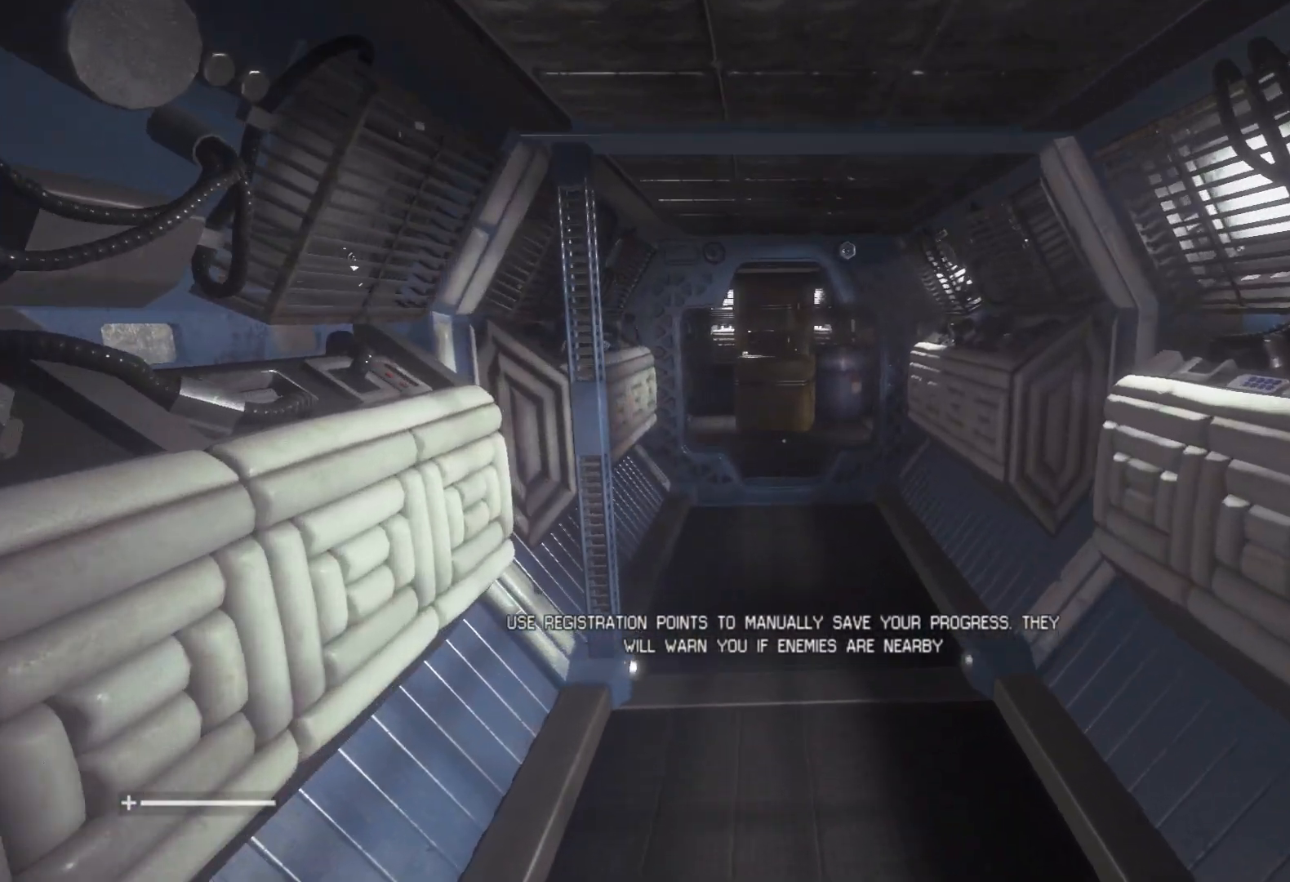
{"keys": ["shift", "w"], "mouse": [], "events": []}
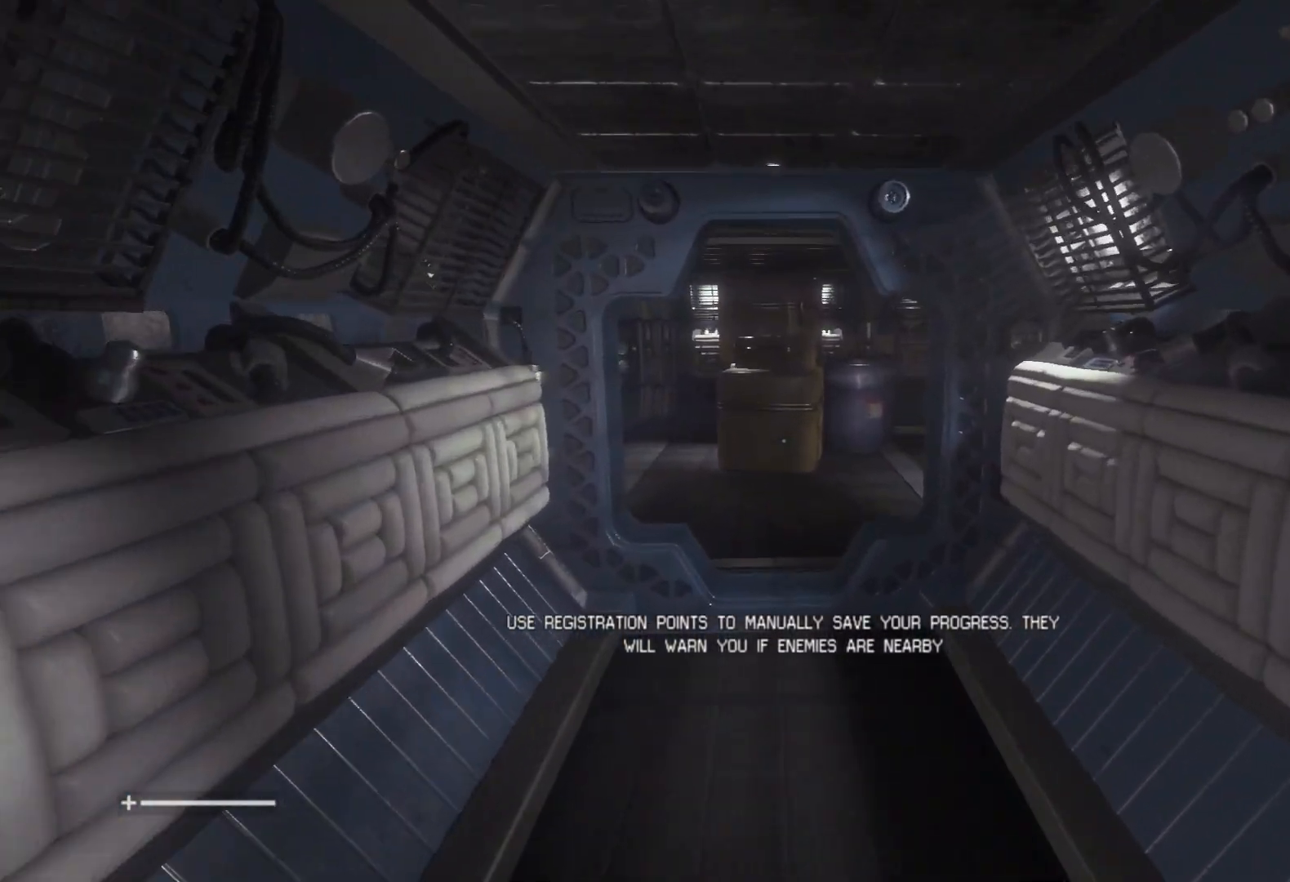
{"keys": ["shift", "w"], "mouse": [], "events": []}
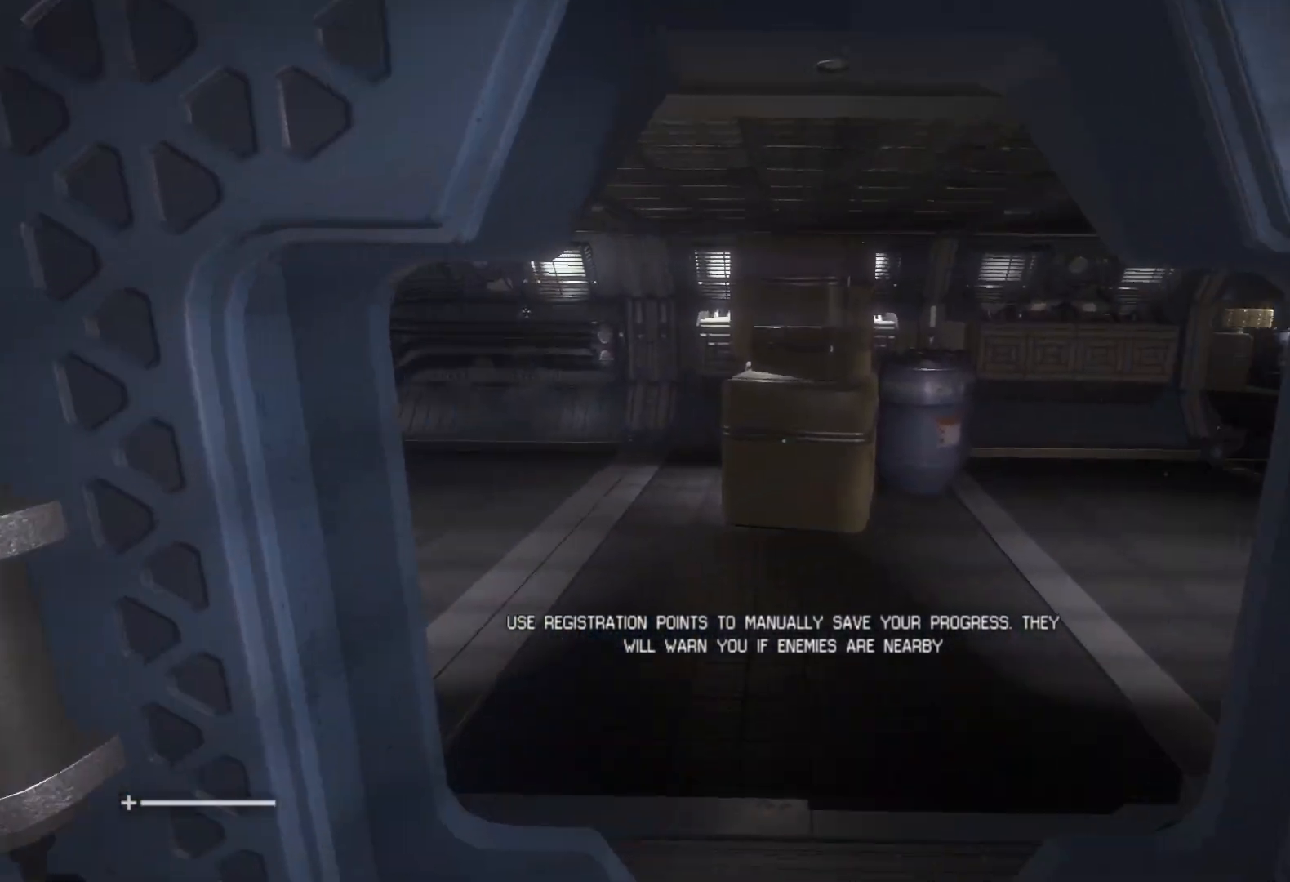
{"keys": ["shift", "w"], "mouse": [], "events": []}